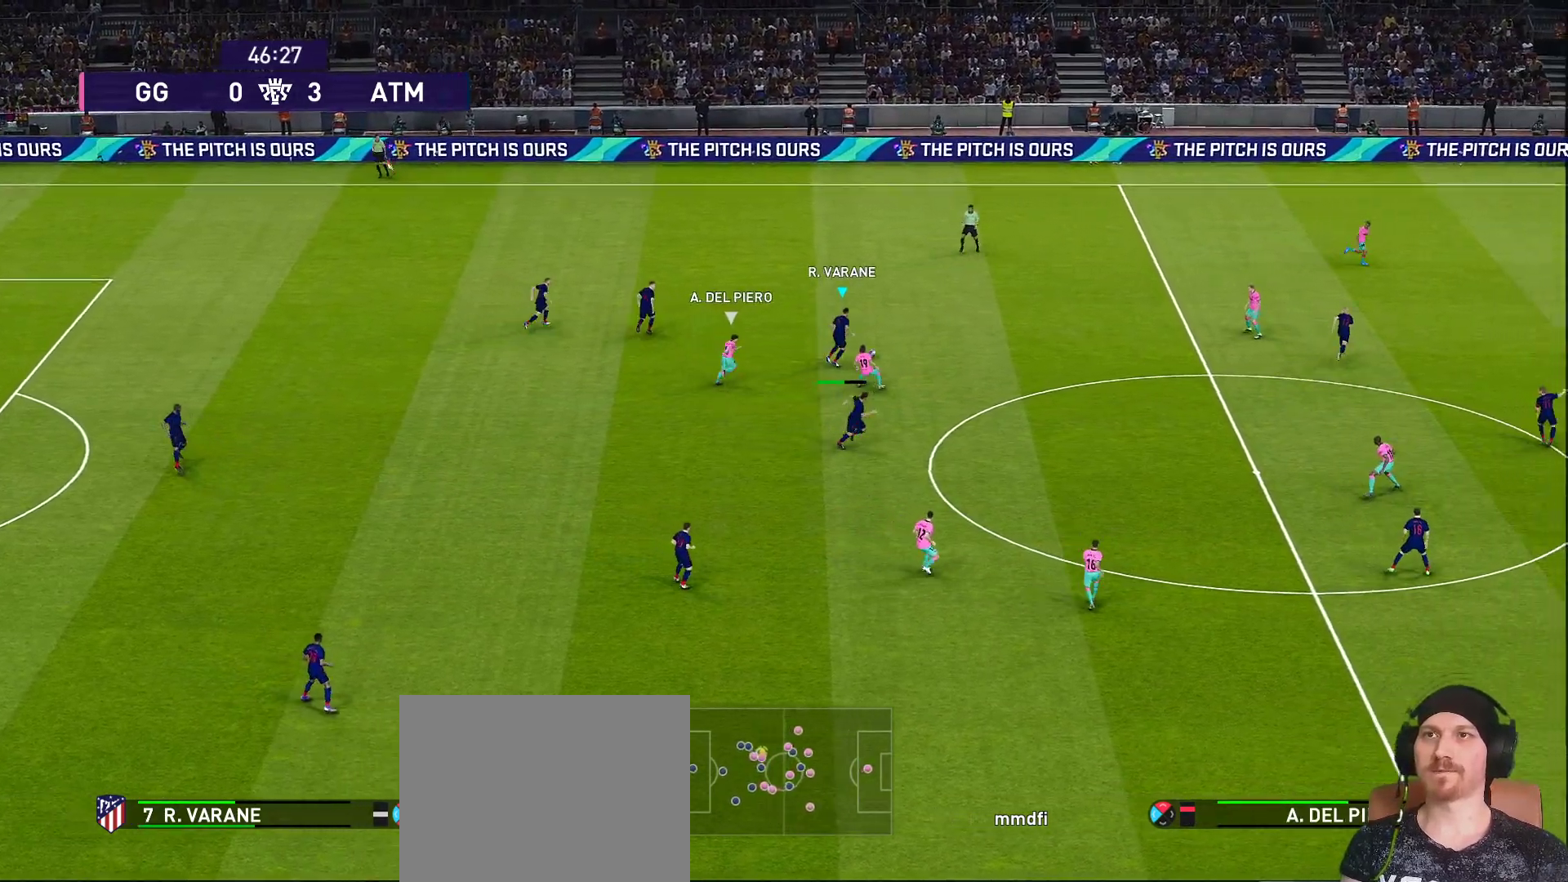
Gameplay with a controller (PlayStation layout); each line is a JSON object with the inputs held at the frame after it. "events" lists button and stick changes between this image and that frame as [ms after this image, input, new state], when the widget could be followed in between. Not read: L3 R3.
{"buttons": [], "left_stick": "right", "right_stick": "center", "events": []}
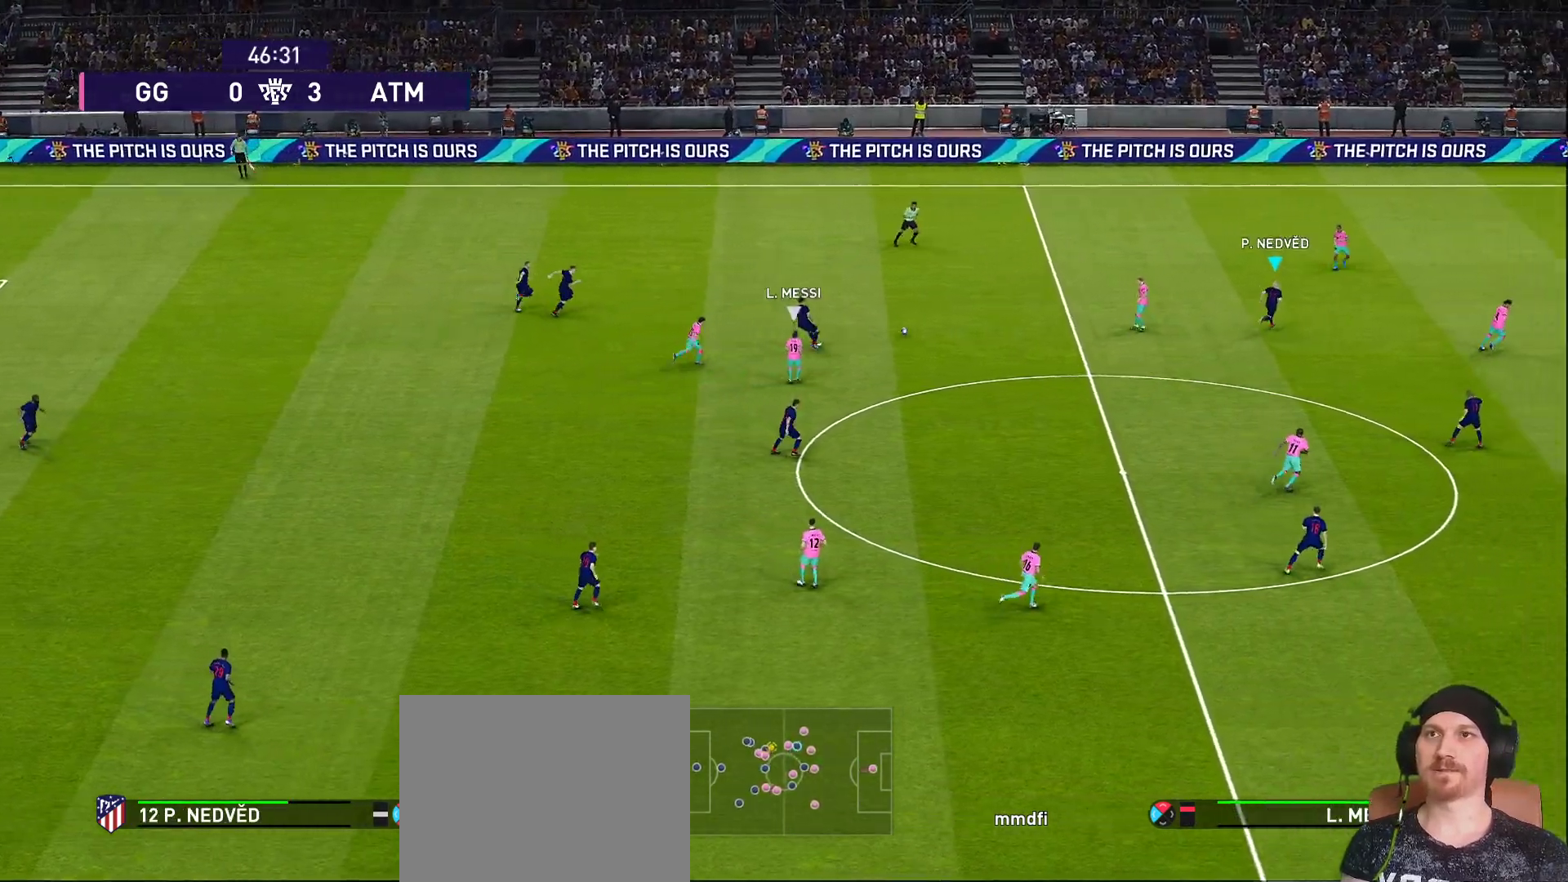
{"buttons": ["R1"], "left_stick": "right", "right_stick": "center", "events": [[233, "R1", "down"]]}
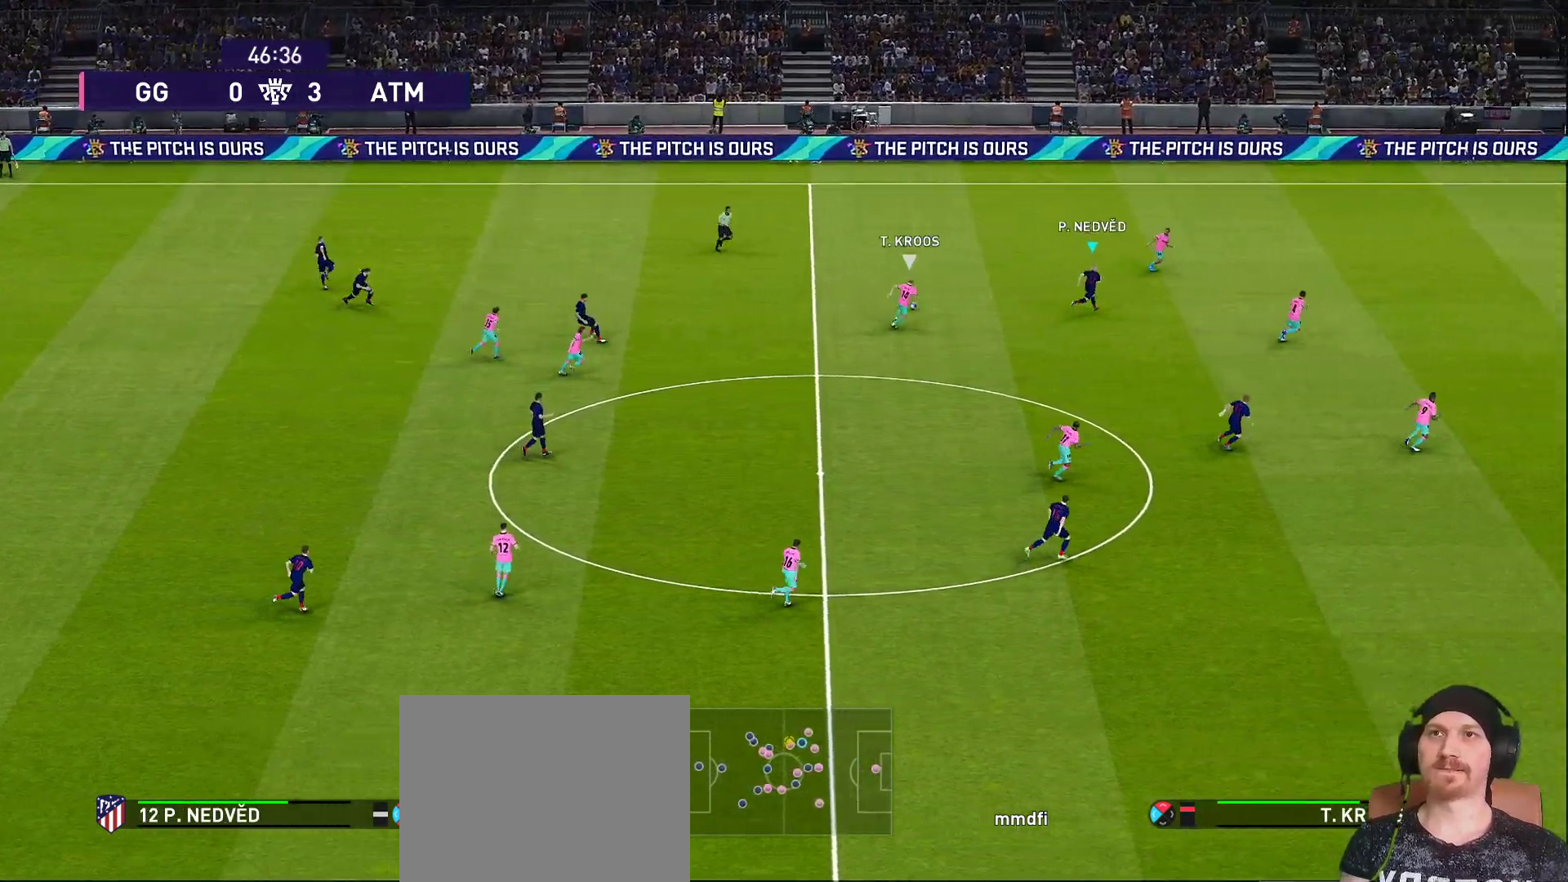
{"buttons": ["R2"], "left_stick": "down", "right_stick": "center", "events": [[117, "R1", "up"], [117, "left_stick", "down"], [417, "R2", "down"]]}
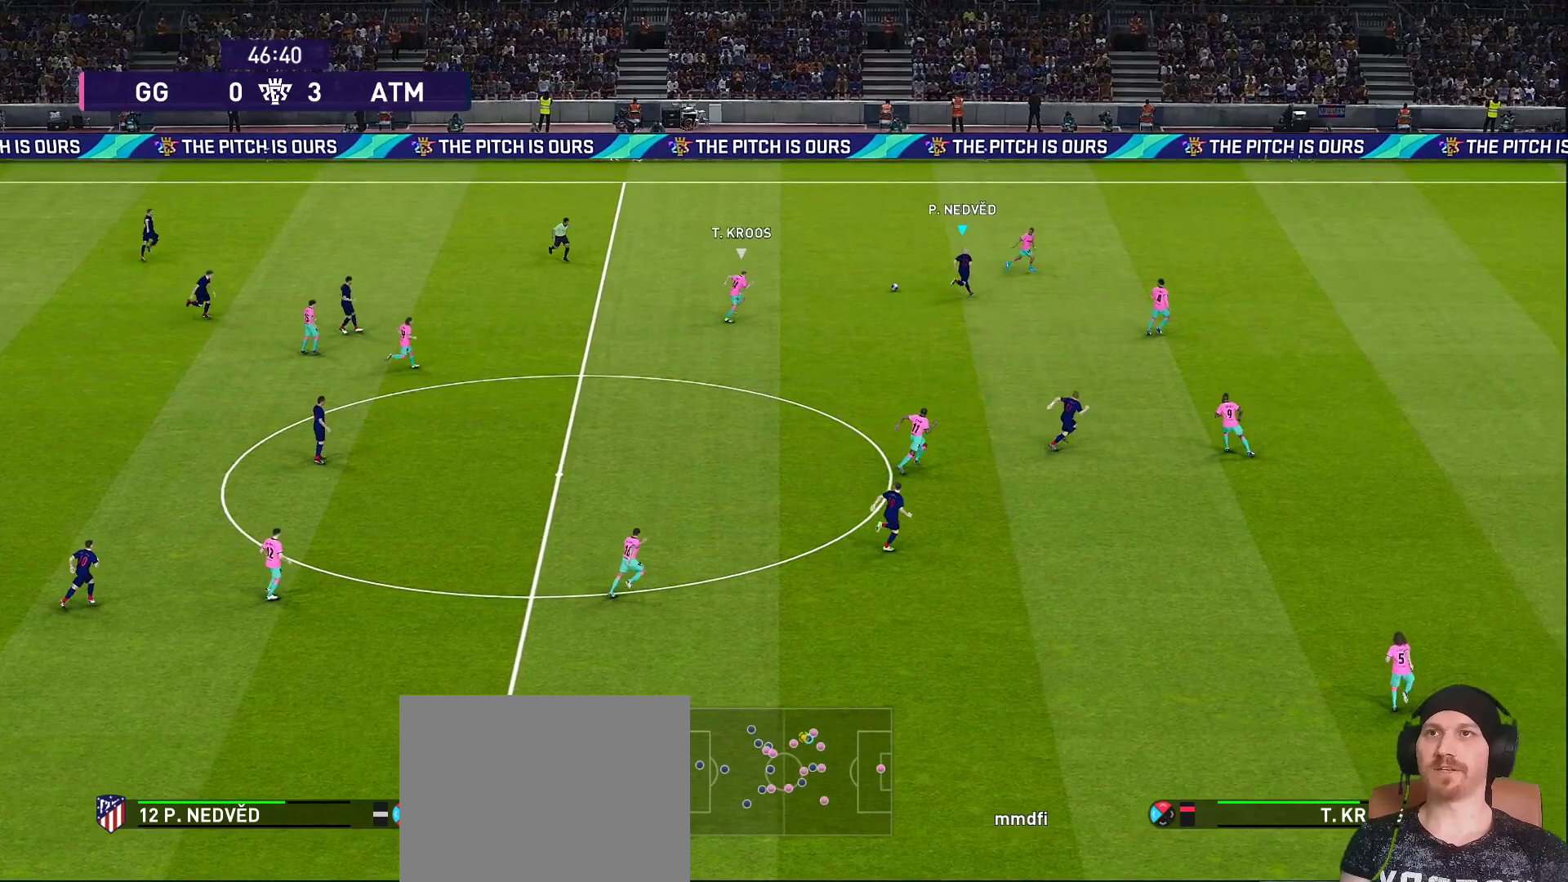
{"buttons": [], "left_stick": "down", "right_stick": "center", "events": [[50, "left_stick", "down-left"], [150, "R1", "down"], [150, "R2", "up"], [250, "left_stick", "down"], [417, "R1", "up"]]}
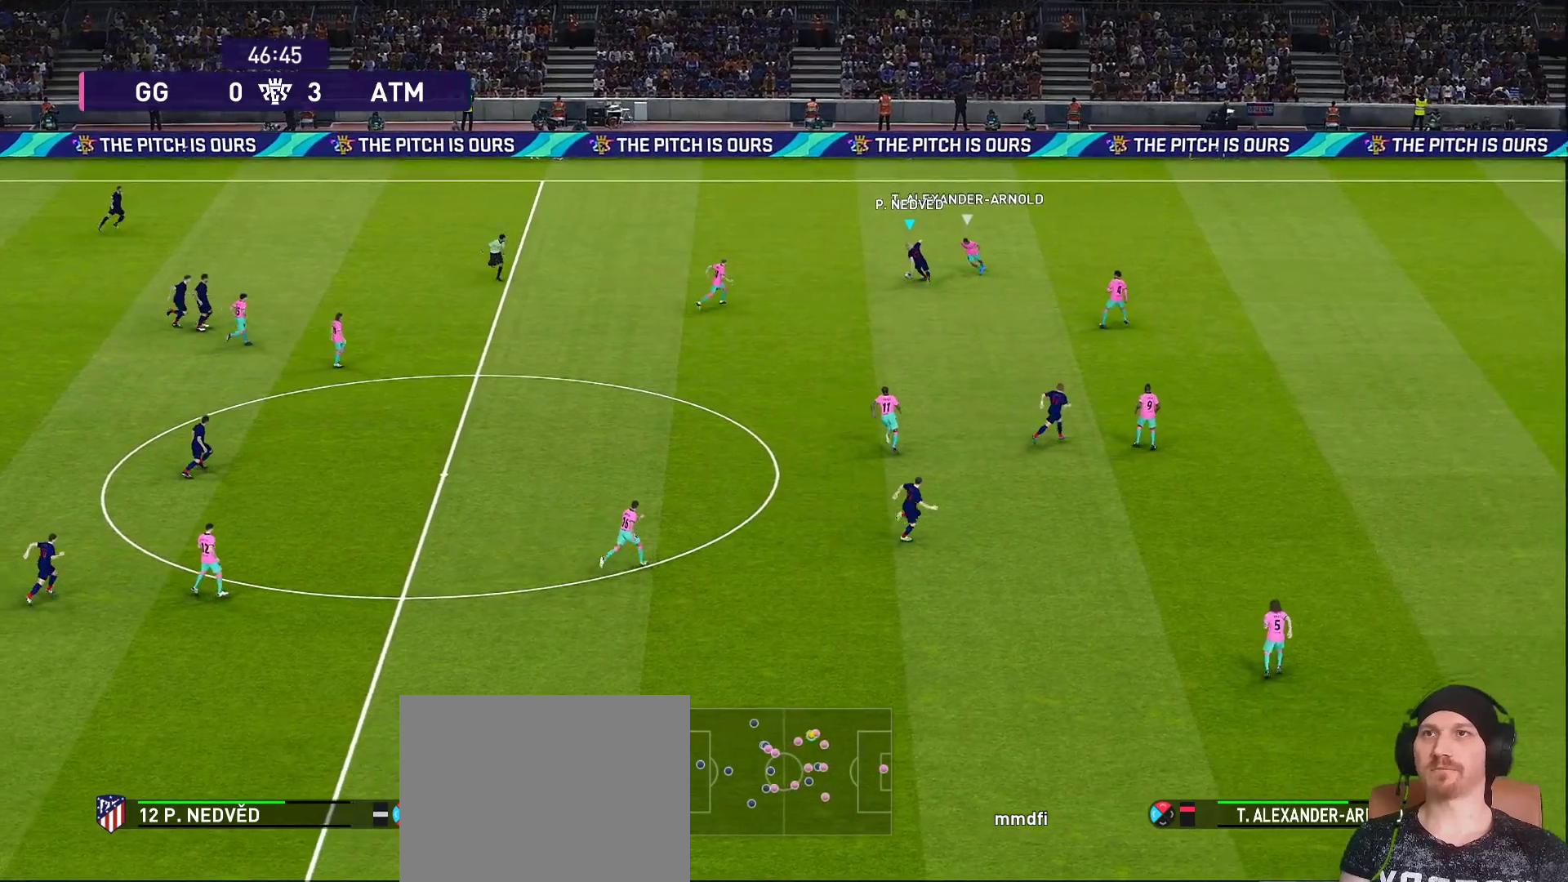
{"buttons": ["TRIANGLE"], "left_stick": "down", "right_stick": "center", "events": [[450, "TRIANGLE", "down"]]}
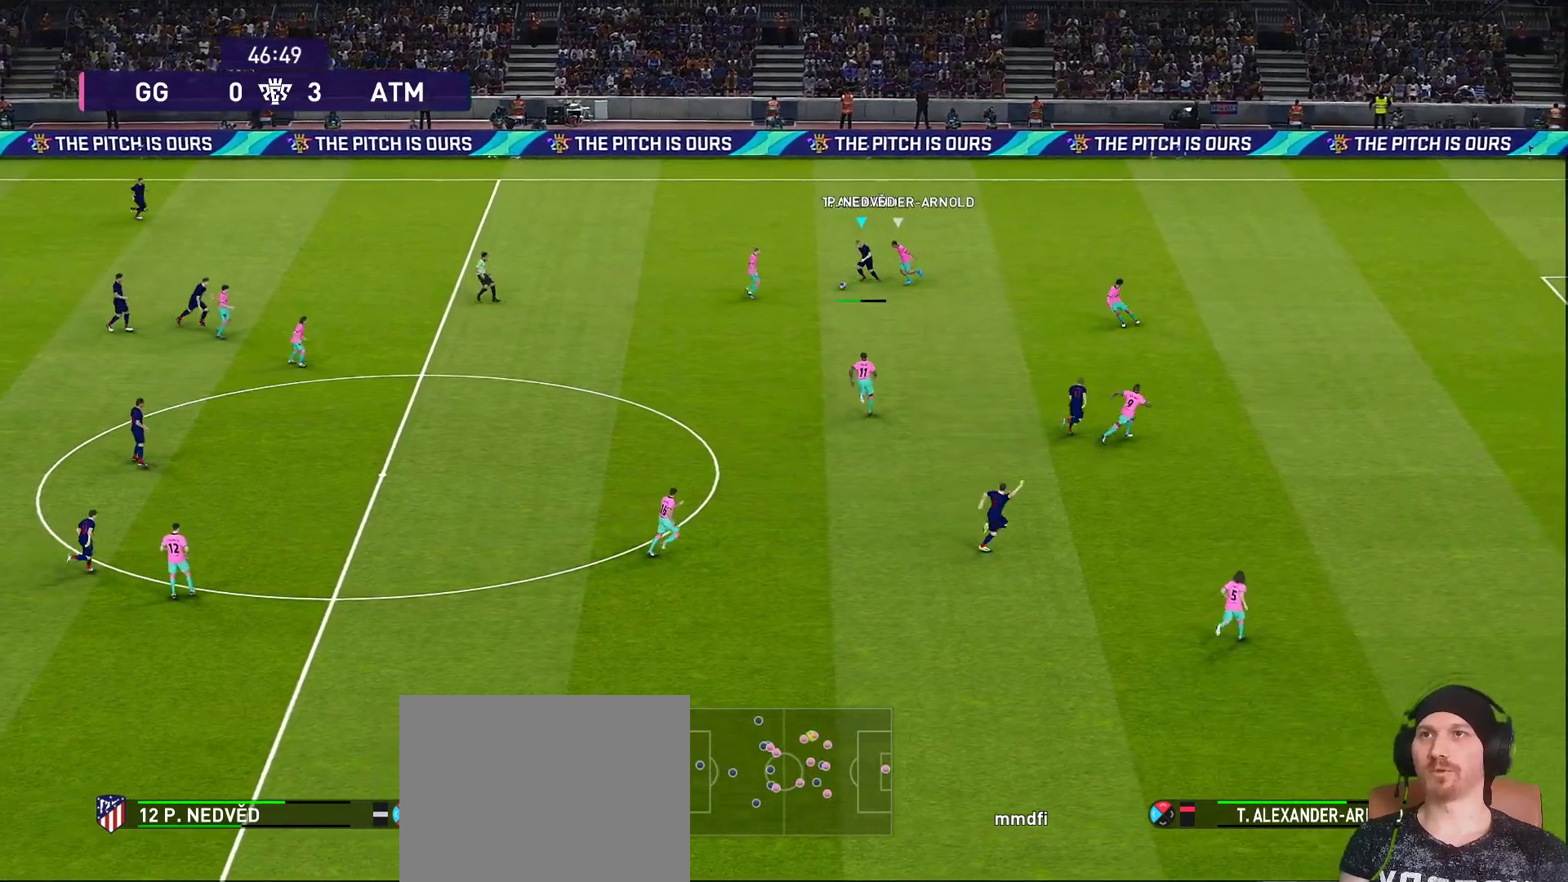
{"buttons": ["R1"], "left_stick": "down", "right_stick": "center", "events": [[50, "TRIANGLE", "up"], [233, "R1", "down"]]}
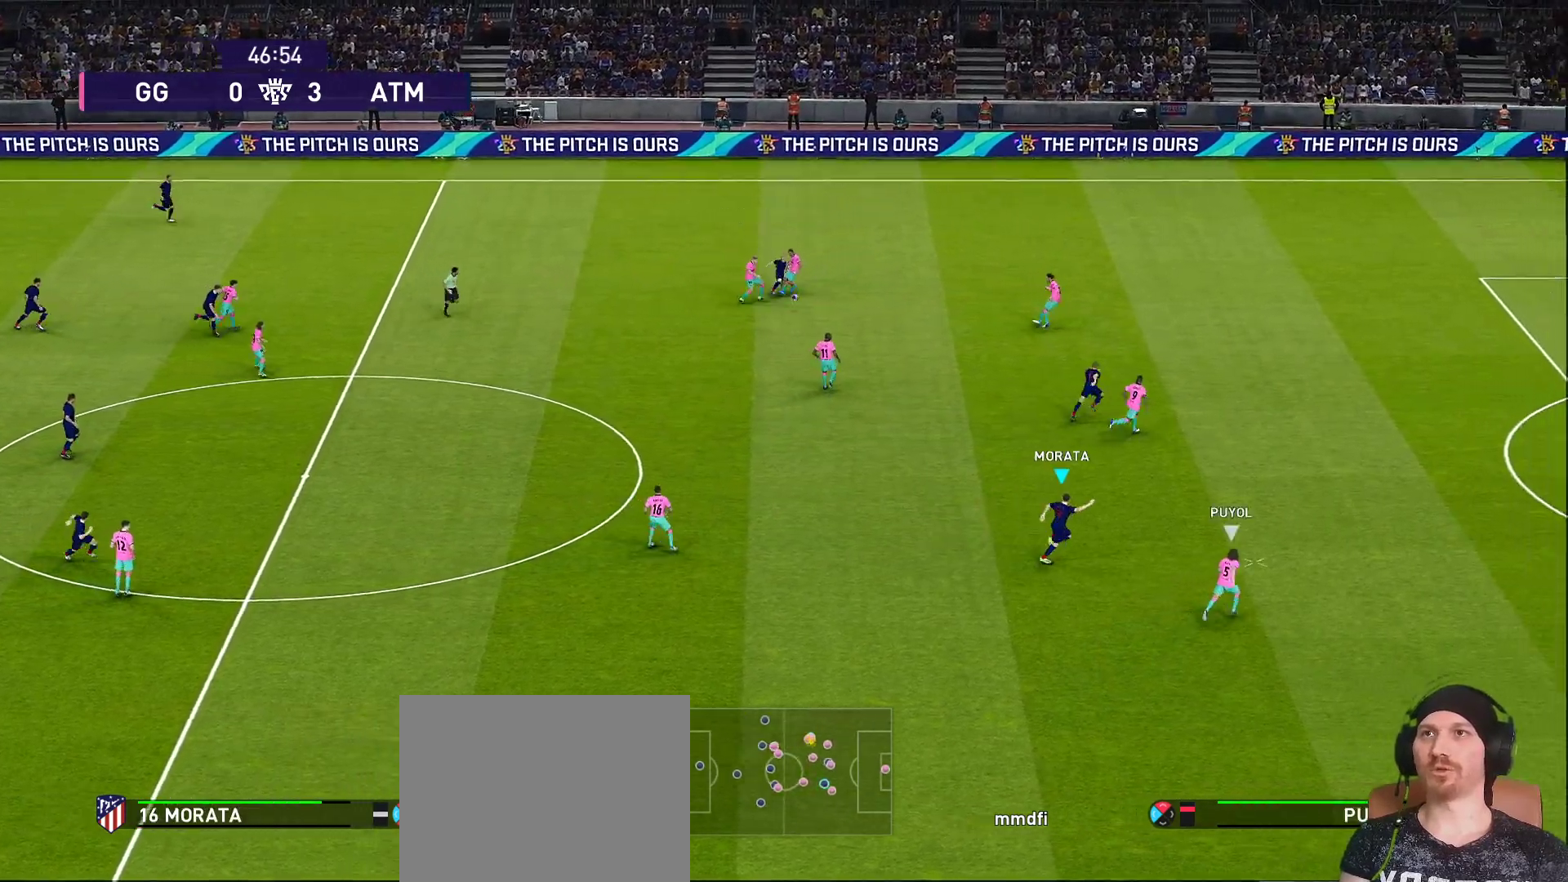
{"buttons": ["R1"], "left_stick": "center", "right_stick": "center", "events": [[483, "left_stick", "center"]]}
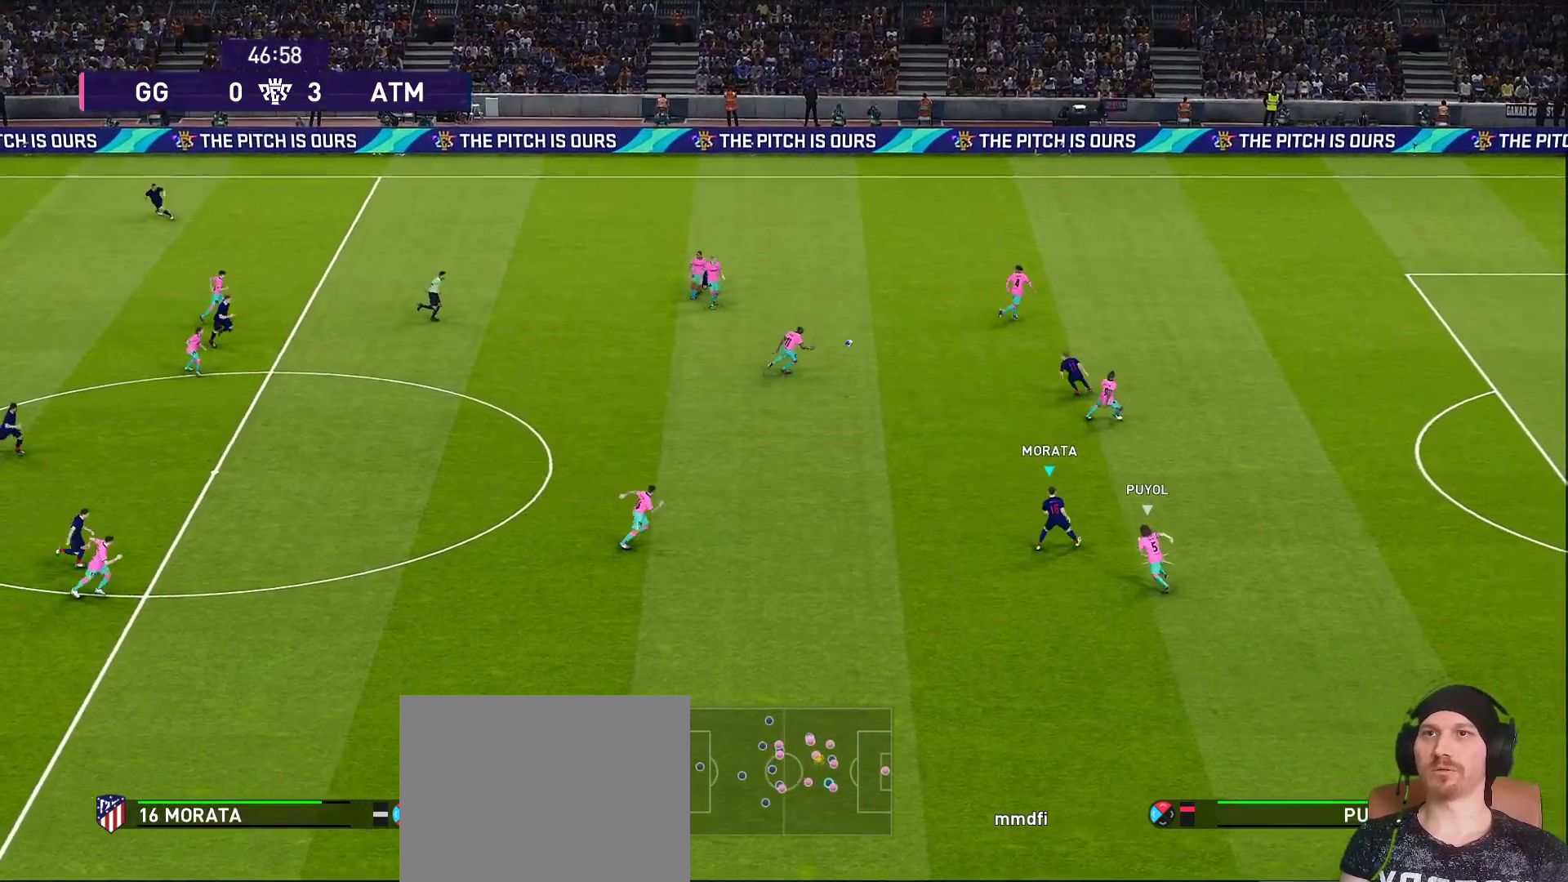
{"buttons": [], "left_stick": "up", "right_stick": "center", "events": [[67, "left_stick", "up"], [117, "R1", "up"], [333, "CROSS", "down"], [333, "L1", "down"], [417, "L1", "up"], [467, "CROSS", "up"]]}
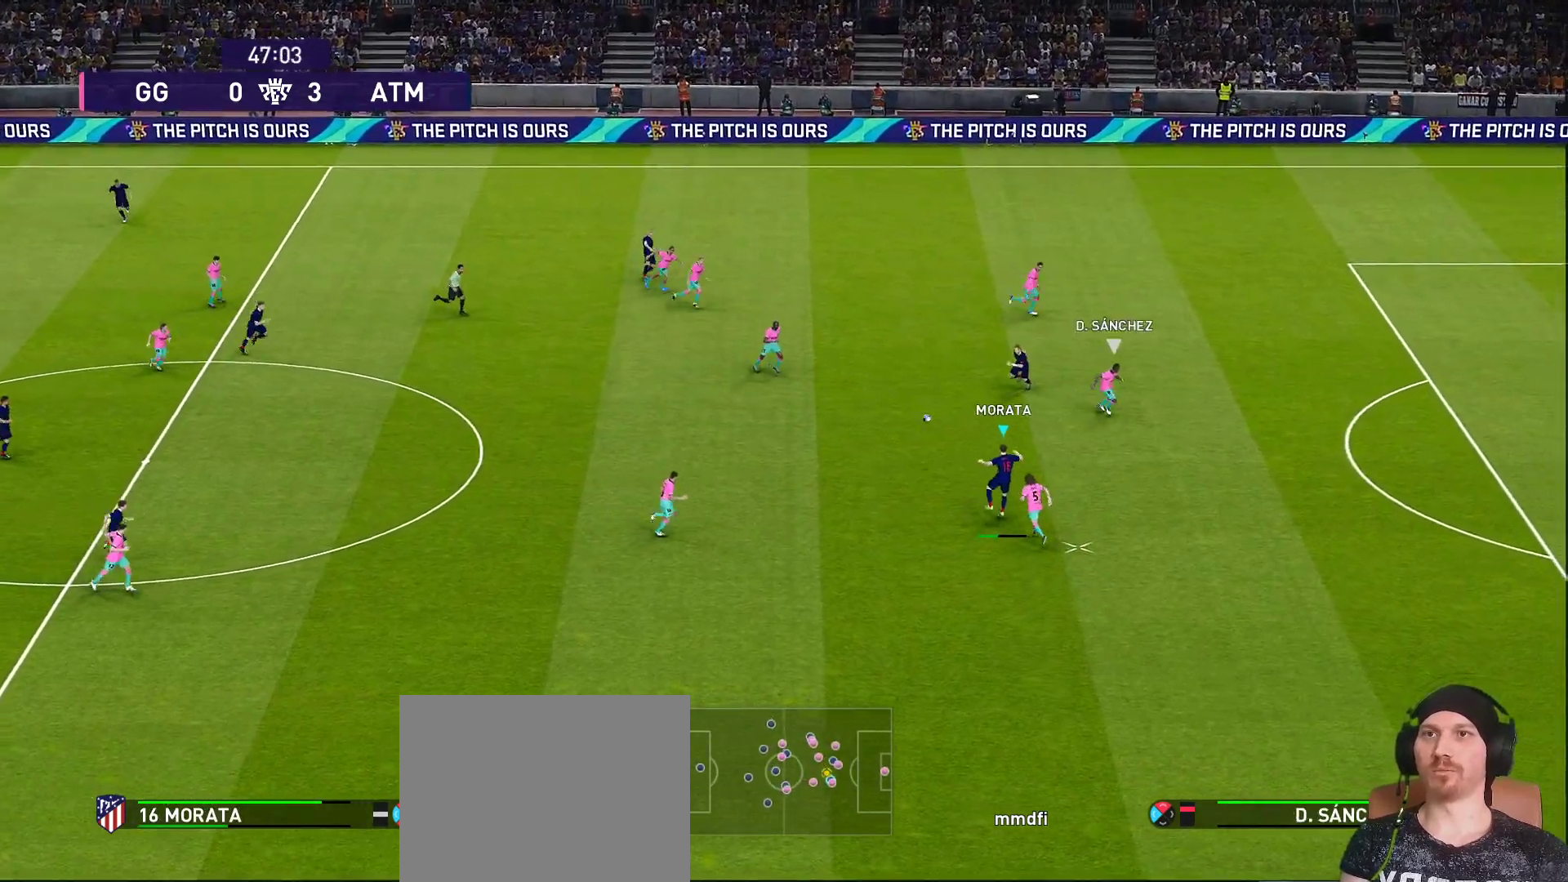
{"buttons": ["R1"], "left_stick": "down", "right_stick": "center", "events": [[400, "R1", "down"], [400, "left_stick", "down"]]}
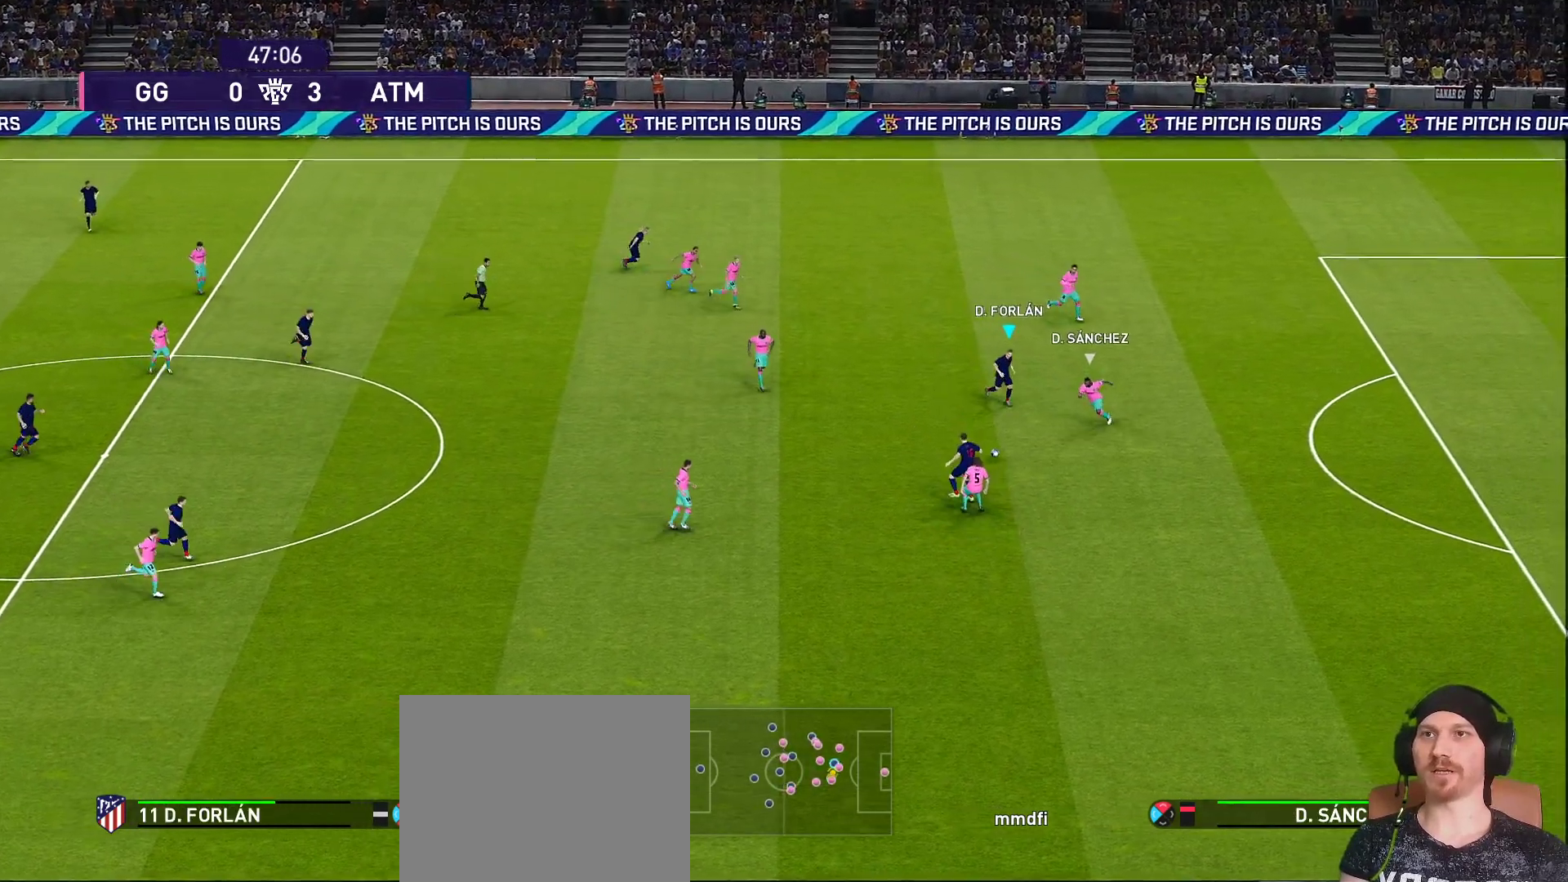
{"buttons": [], "left_stick": "down", "right_stick": "center", "events": [[217, "R1", "up"], [333, "TRIANGLE", "down"], [450, "TRIANGLE", "up"]]}
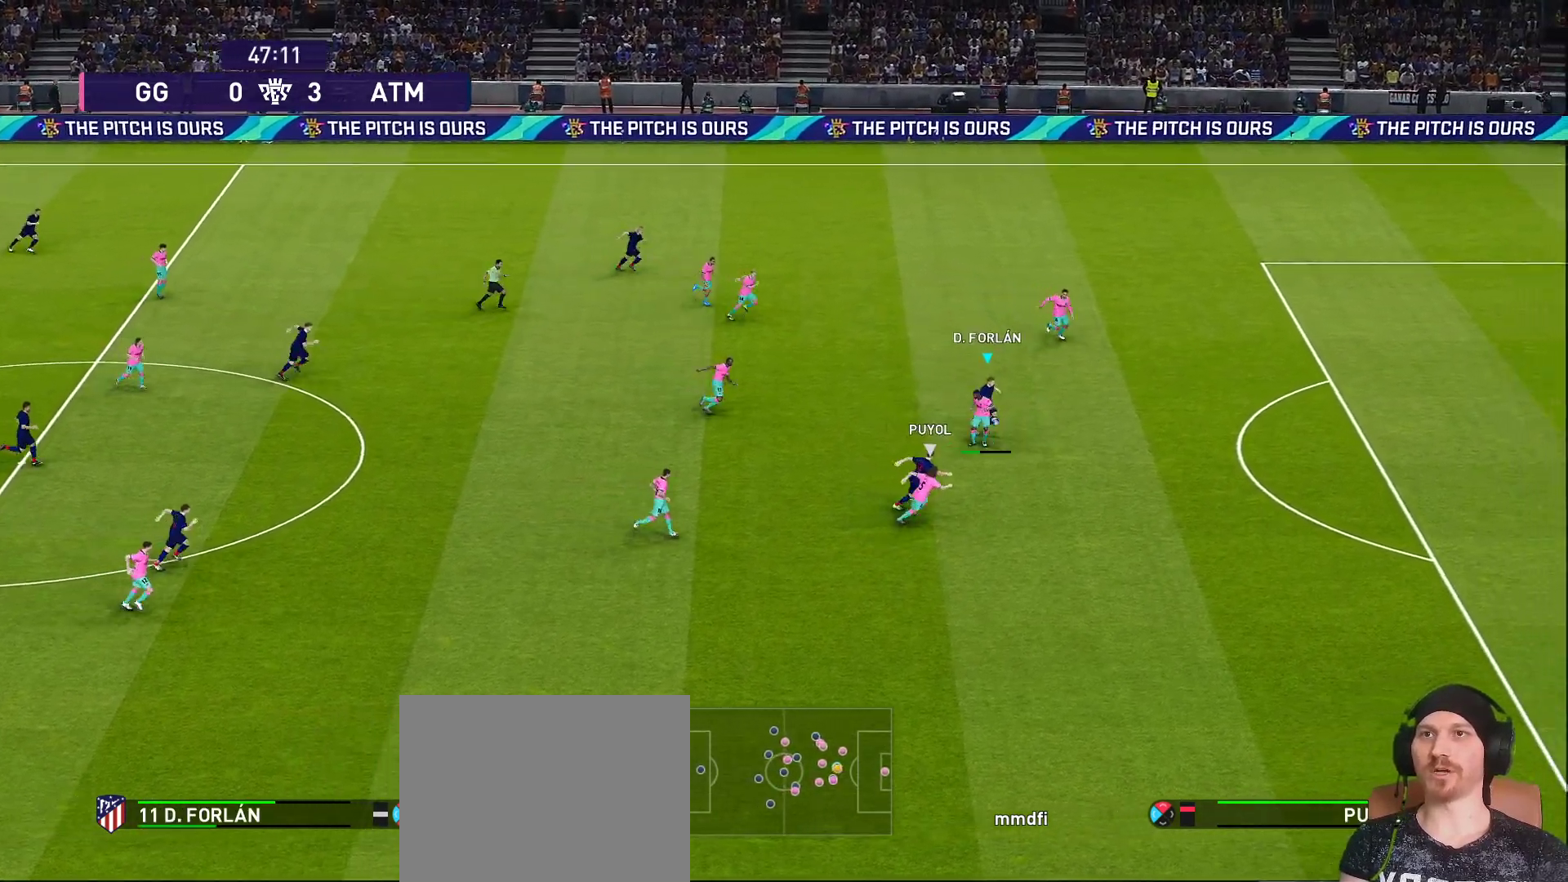
{"buttons": ["R1"], "left_stick": "right", "right_stick": "center", "events": [[183, "R1", "down"], [183, "left_stick", "right"]]}
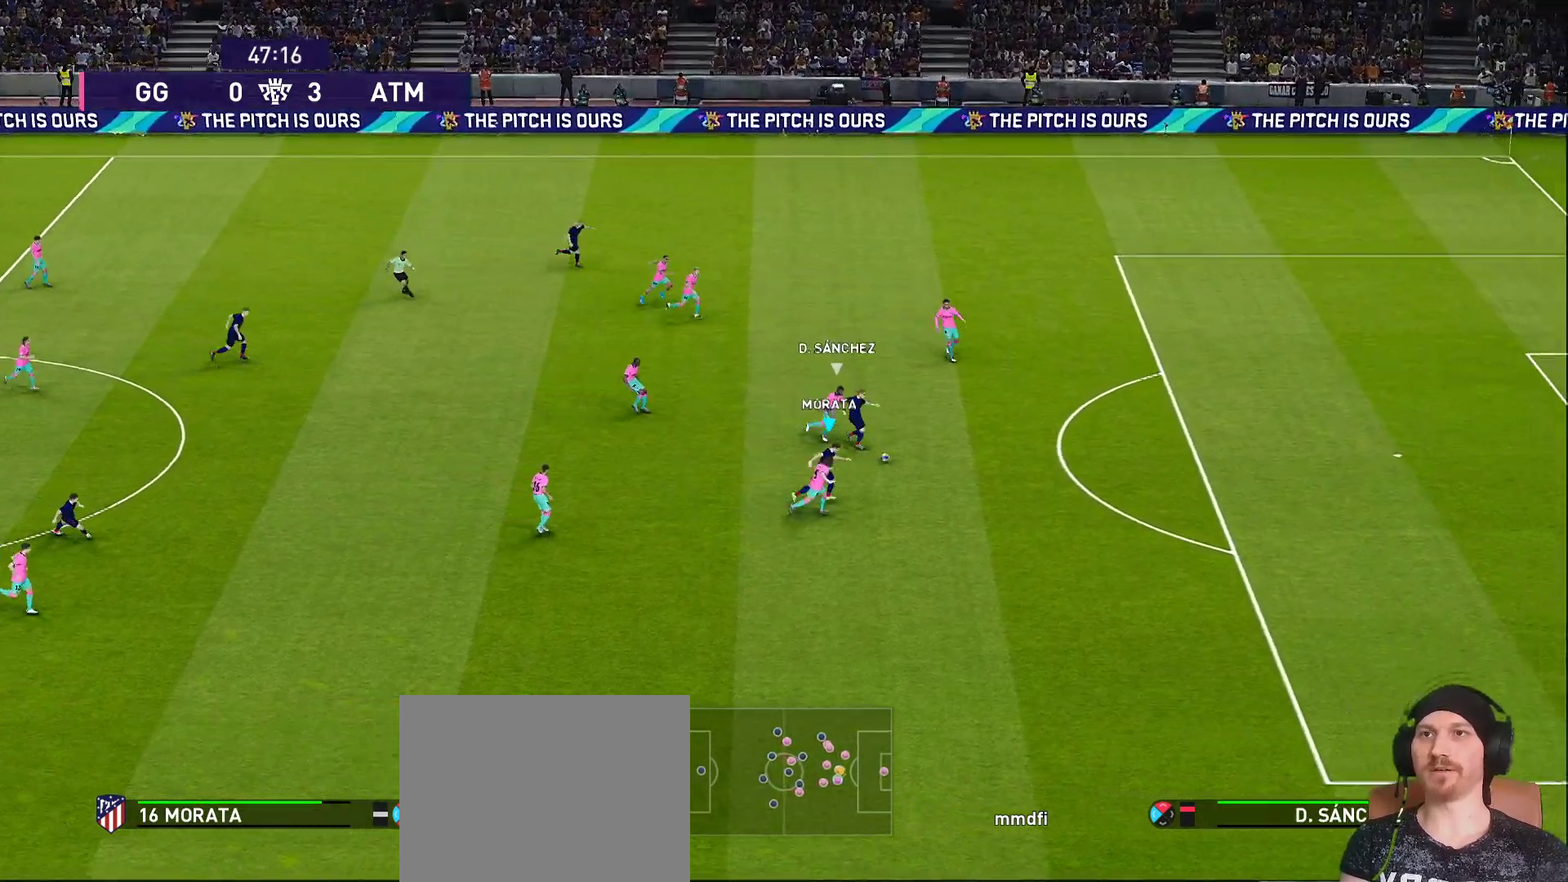
{"buttons": ["R1"], "left_stick": "right", "right_stick": "center", "events": []}
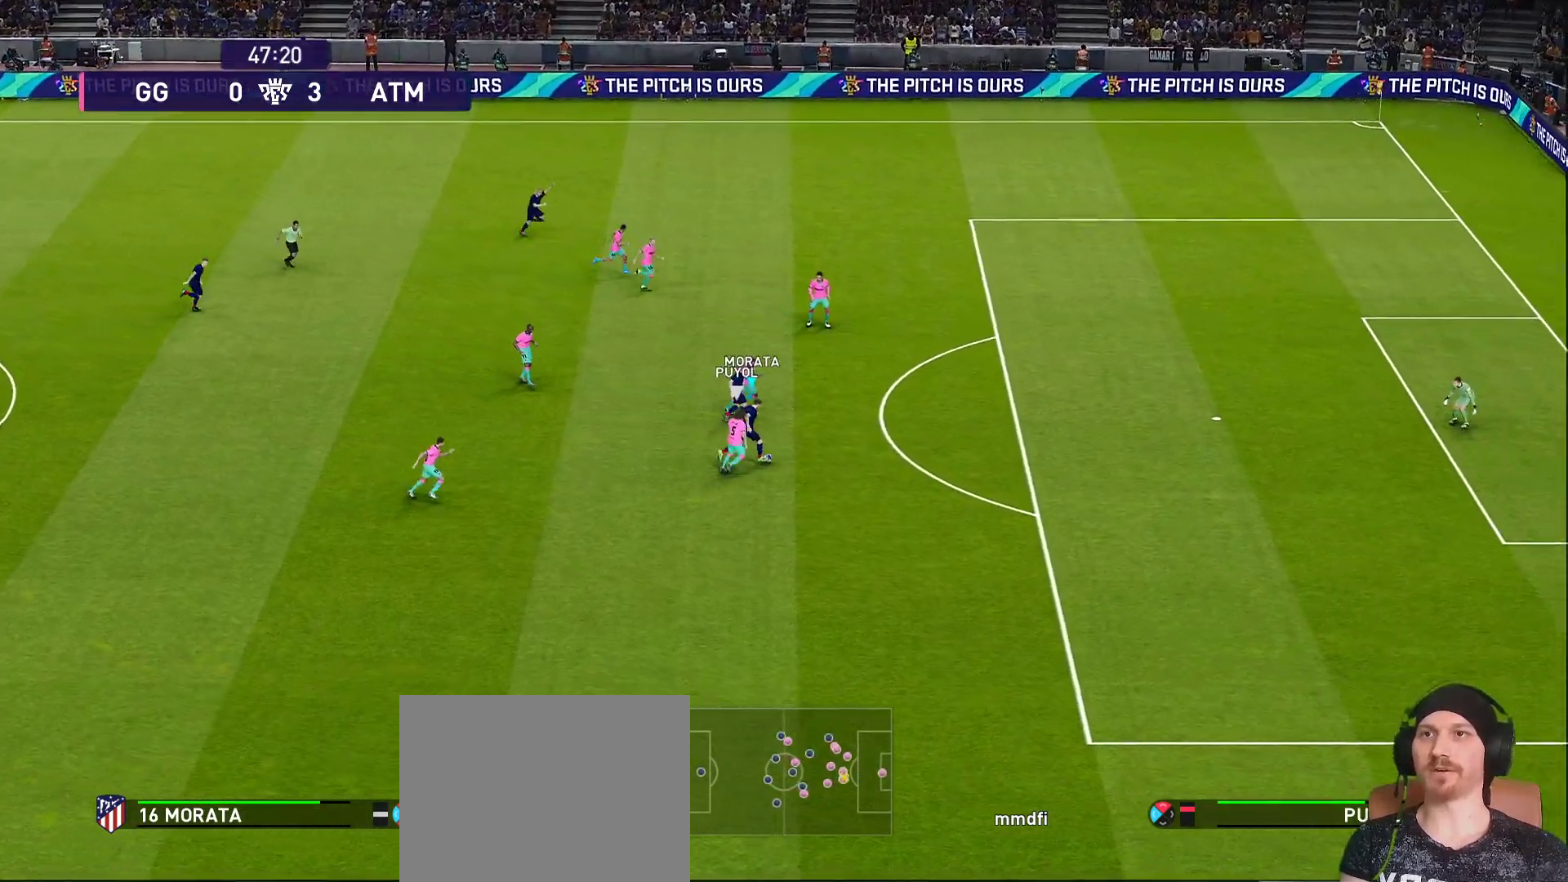
{"buttons": ["R1"], "left_stick": "right", "right_stick": "center", "events": []}
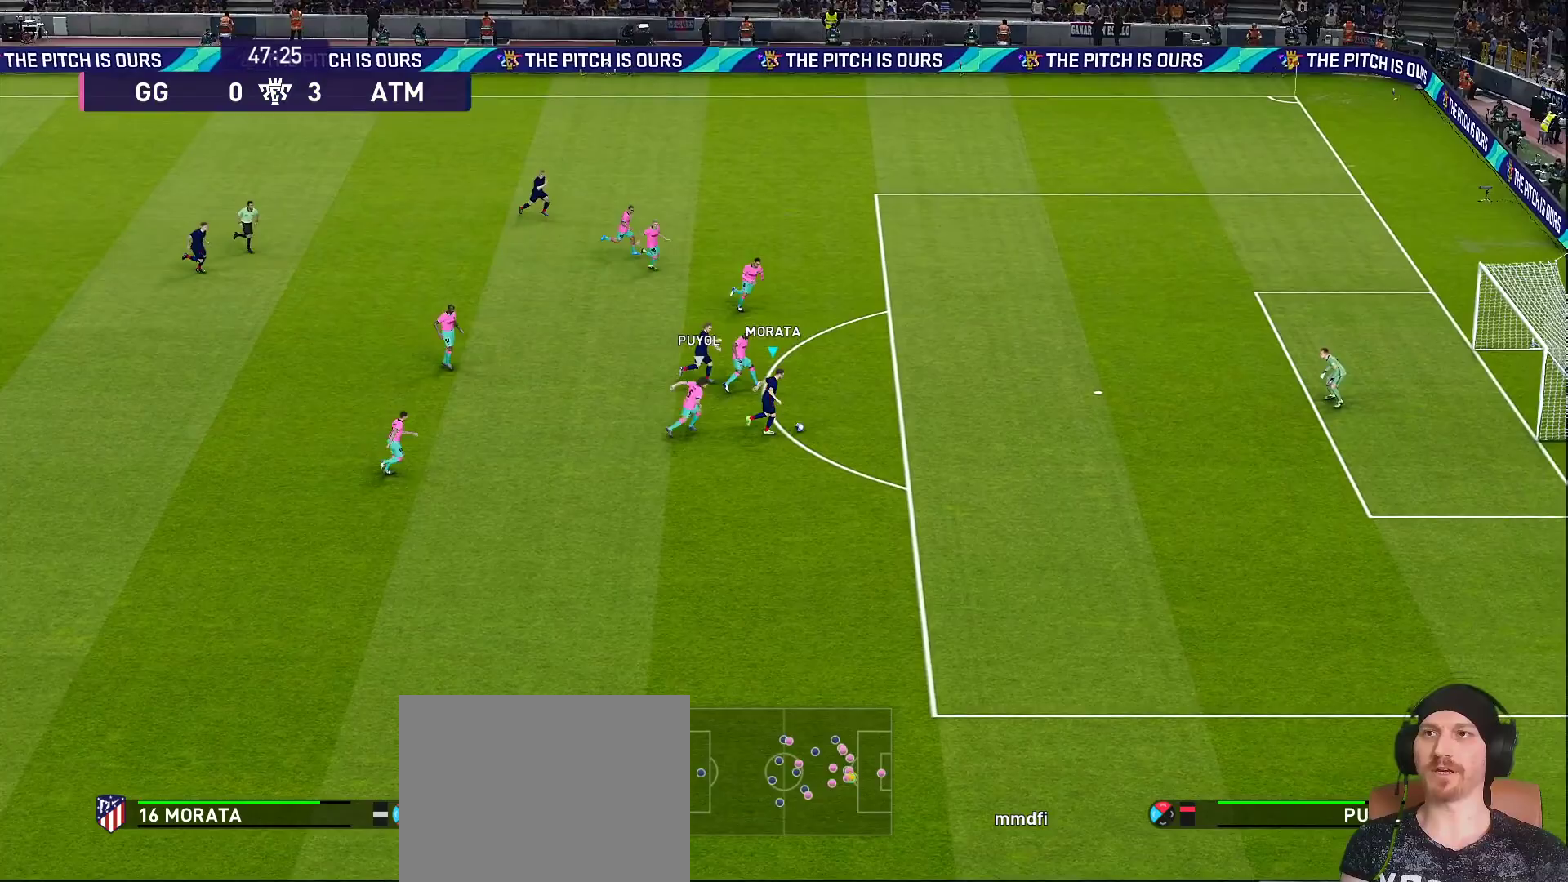
{"buttons": ["R1"], "left_stick": "down-right", "right_stick": "center", "events": [[67, "left_stick", "down-right"]]}
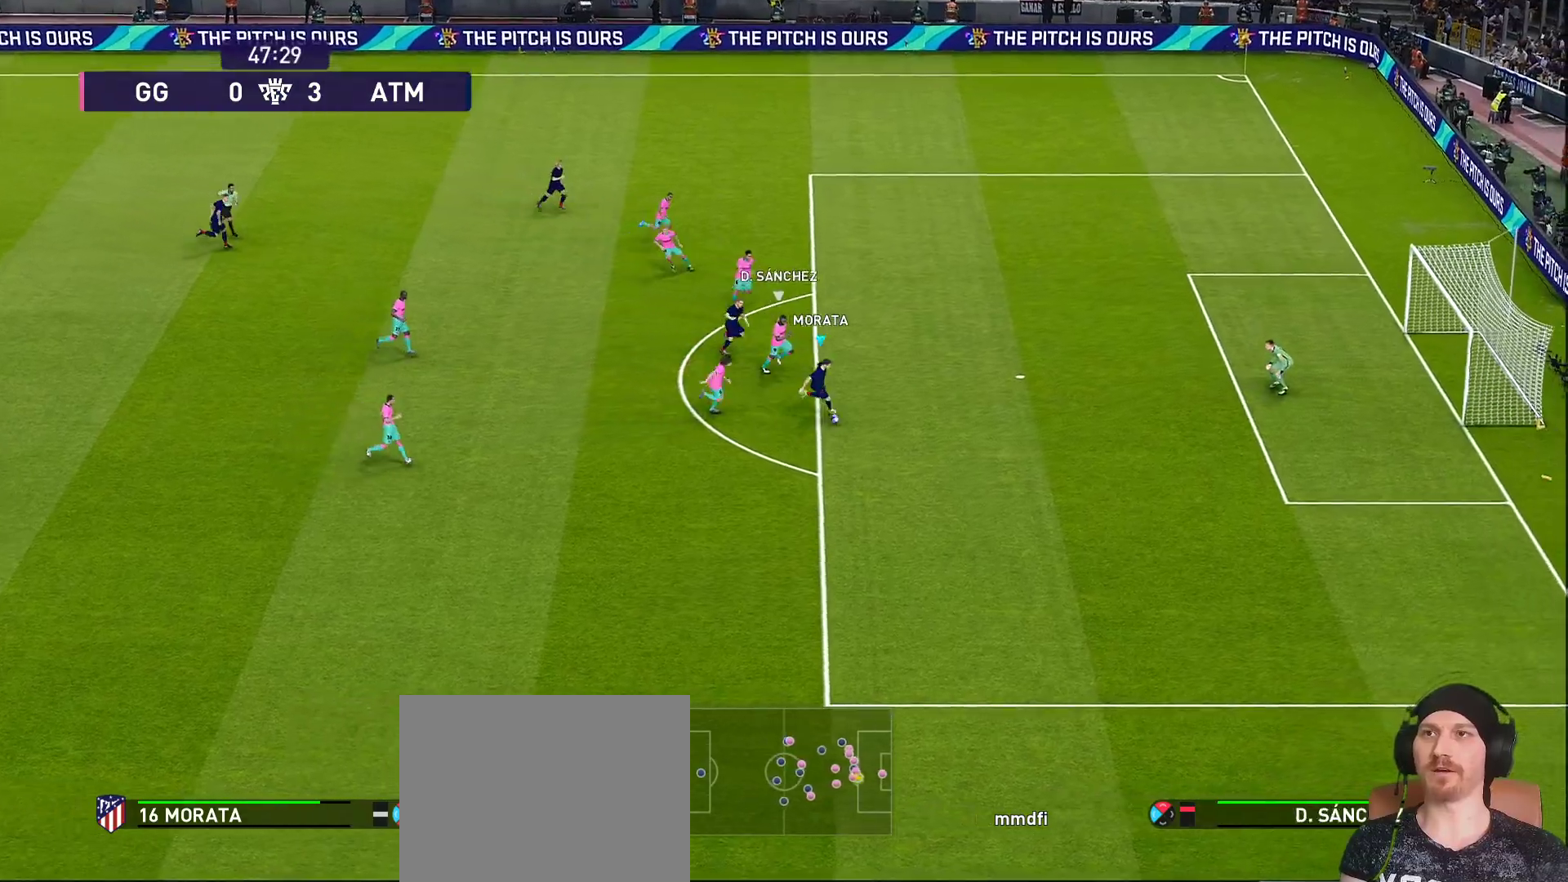
{"buttons": [], "left_stick": "up-right", "right_stick": "center", "events": [[50, "left_stick", "right"], [200, "R1", "up"], [267, "left_stick", "up-right"]]}
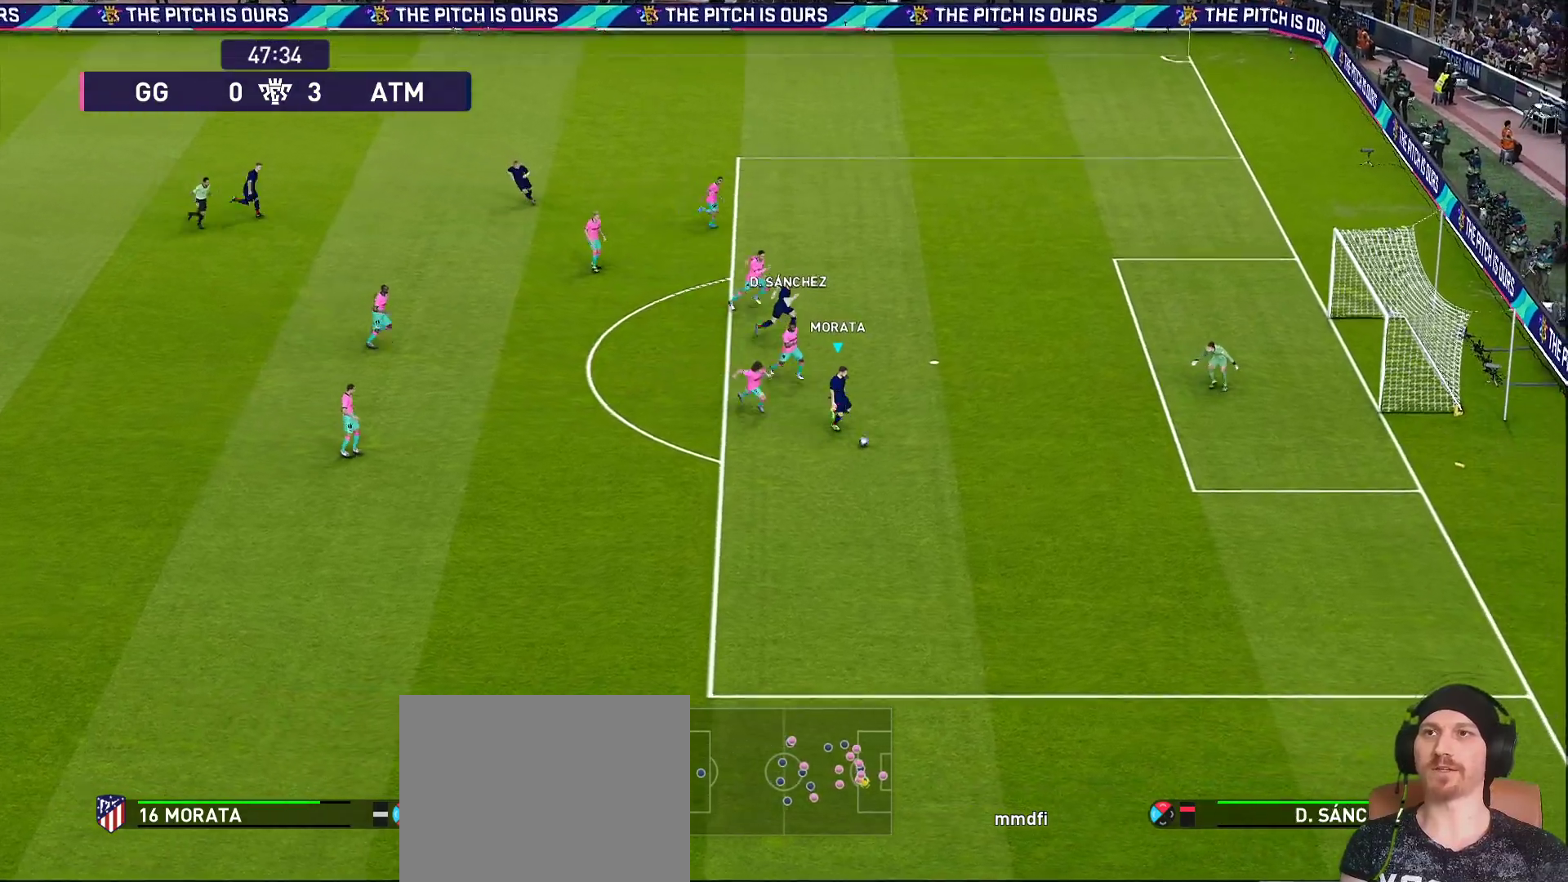
{"buttons": [], "left_stick": "up-right", "right_stick": "center", "events": [[200, "TRIANGLE", "down"], [317, "TRIANGLE", "up"]]}
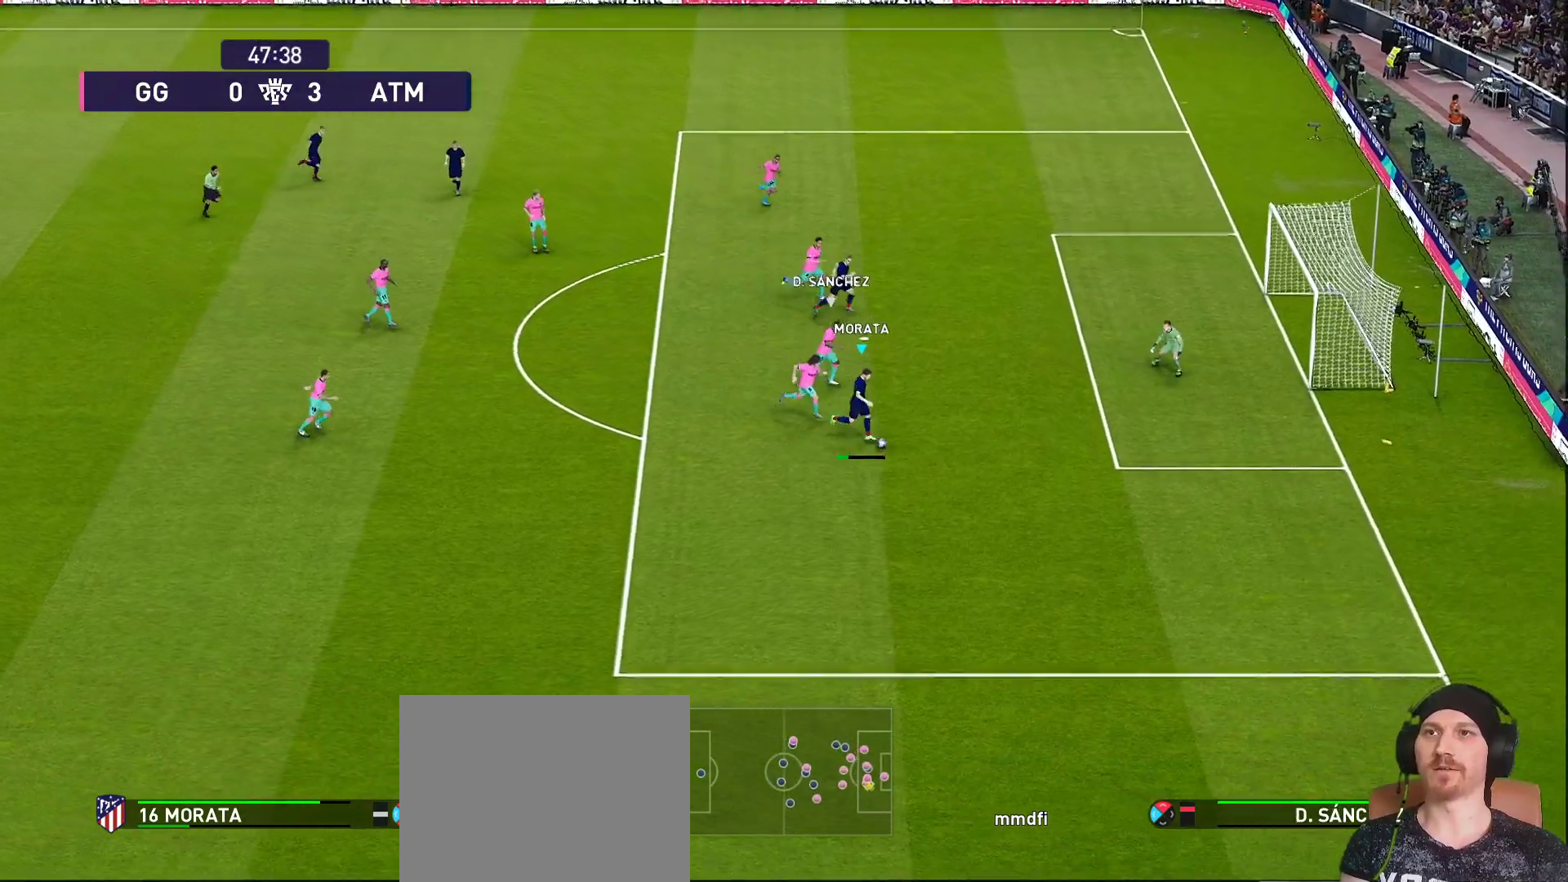
{"buttons": ["SQUARE"], "left_stick": "up-right", "right_stick": "center", "events": [[450, "SQUARE", "down"]]}
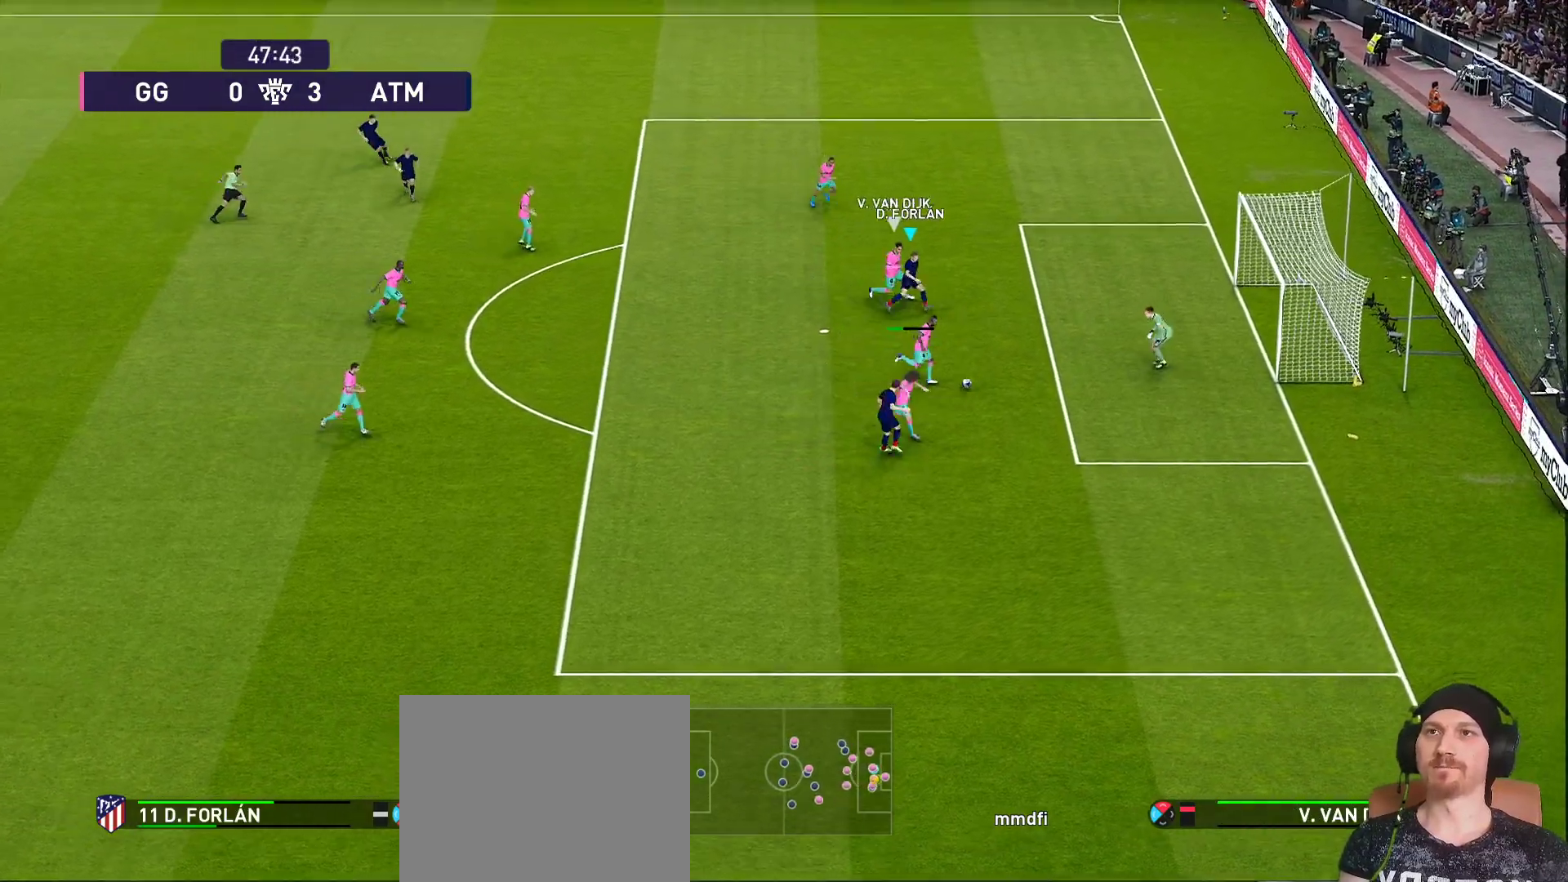
{"buttons": [], "left_stick": "up-right", "right_stick": "center", "events": [[67, "SQUARE", "up"]]}
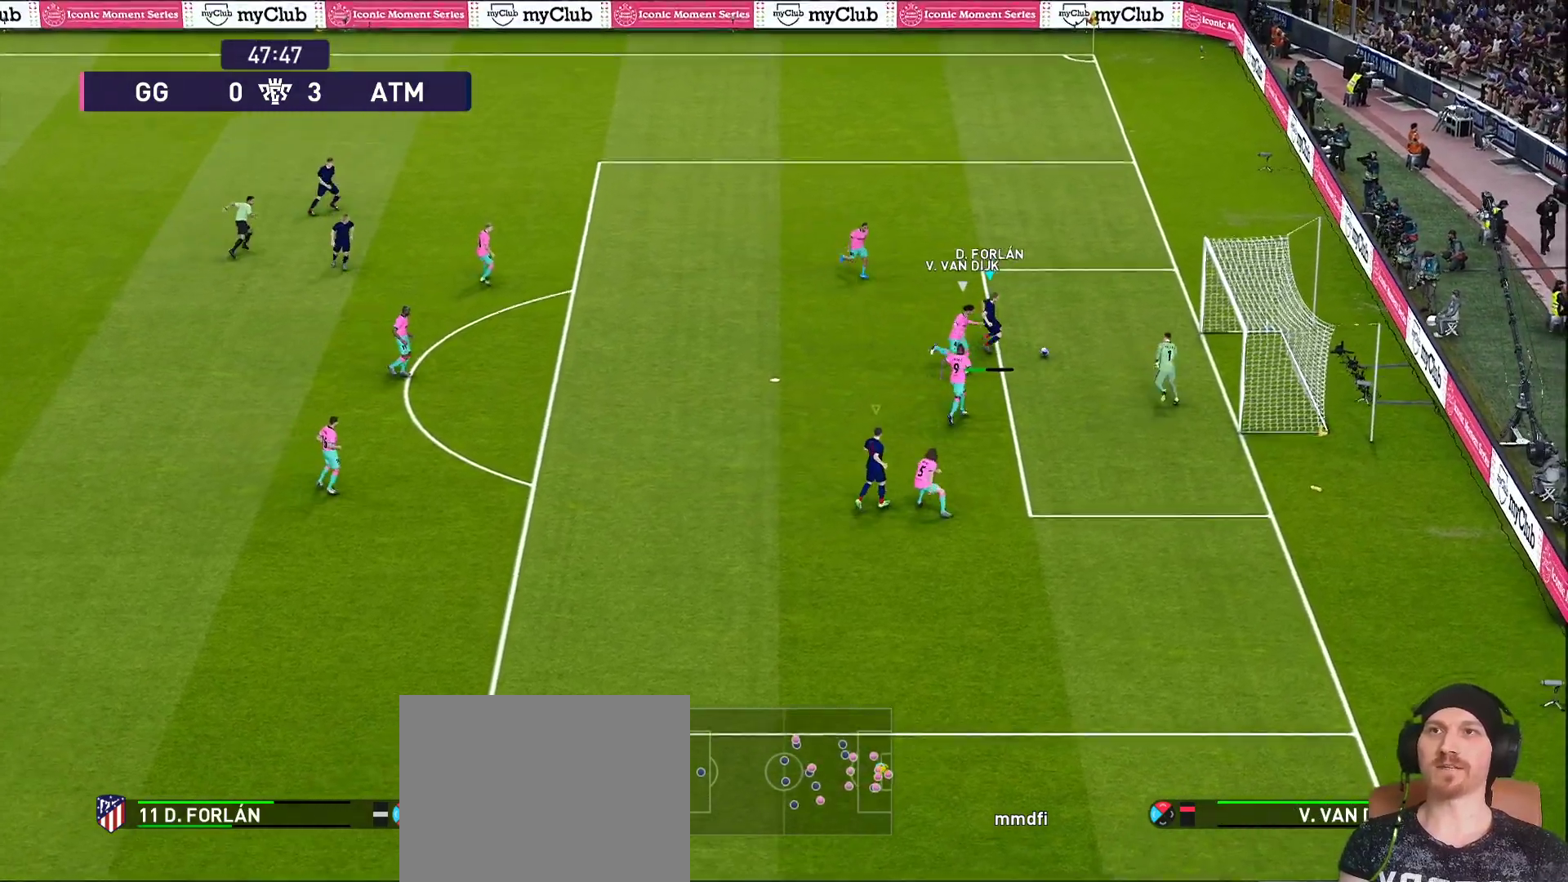
{"buttons": [], "left_stick": "up-right", "right_stick": "center", "events": []}
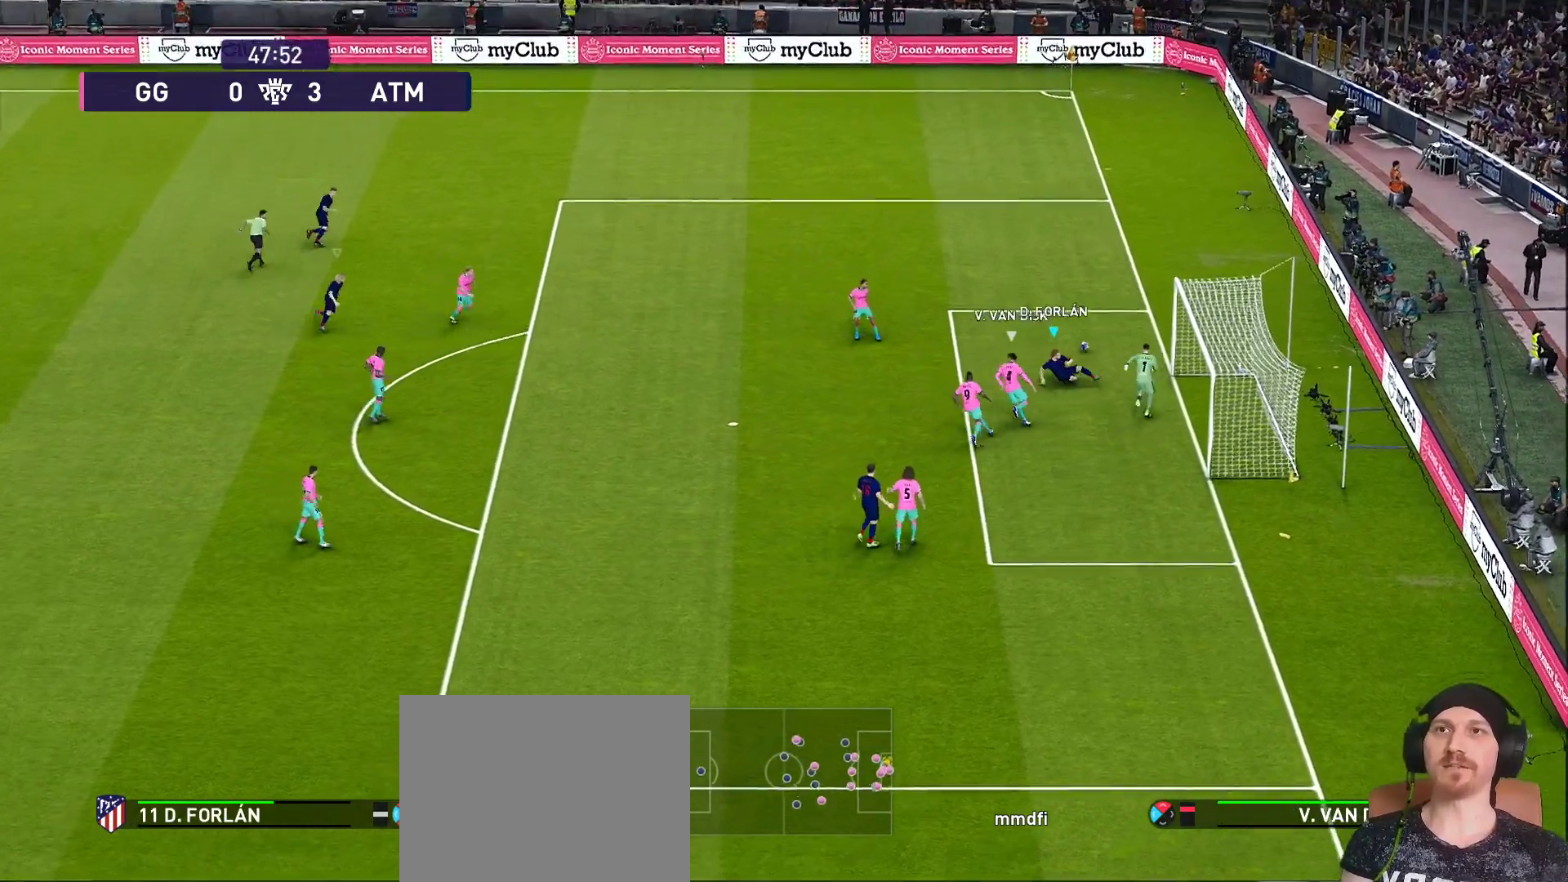
{"buttons": ["R1"], "left_stick": "center", "right_stick": "center", "events": [[283, "R1", "down"], [467, "left_stick", "center"]]}
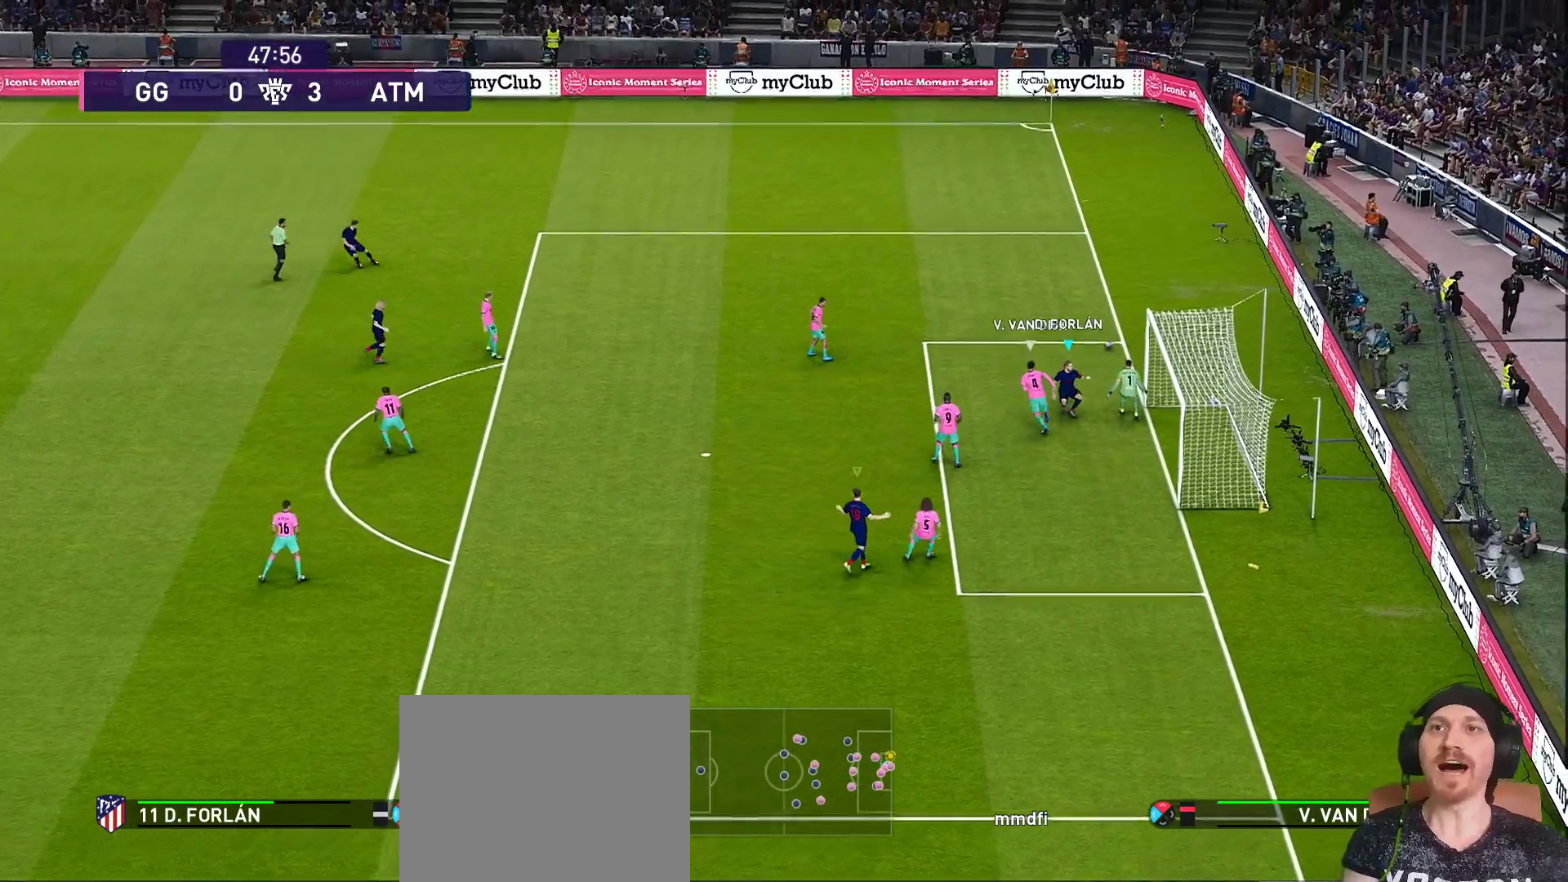
{"buttons": [], "left_stick": "center", "right_stick": "center", "events": [[83, "R1", "up"]]}
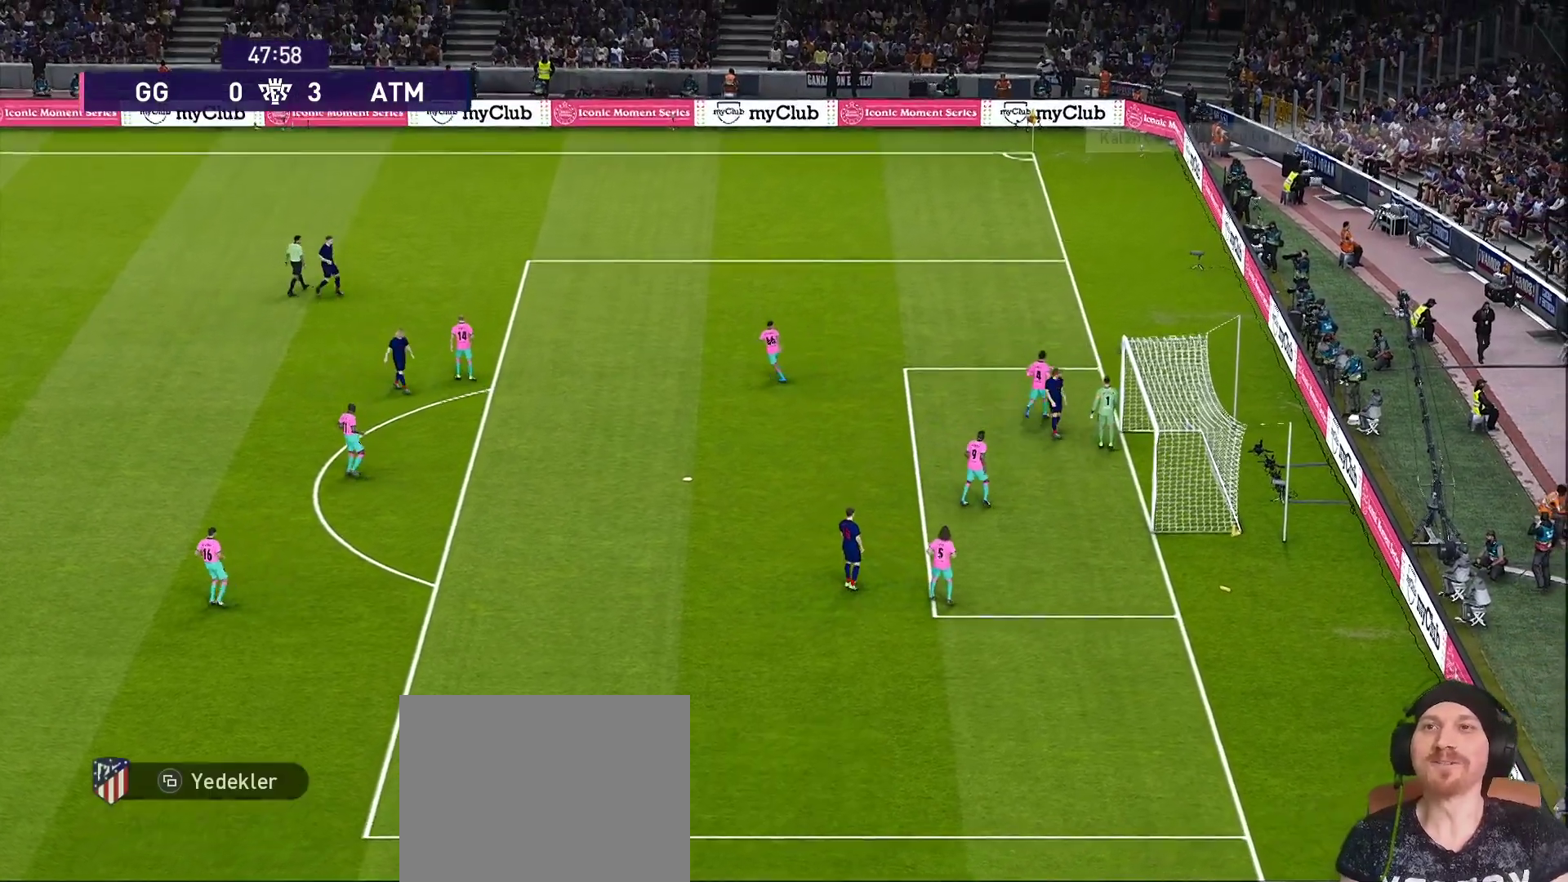
{"buttons": [], "left_stick": "center", "right_stick": "center", "events": []}
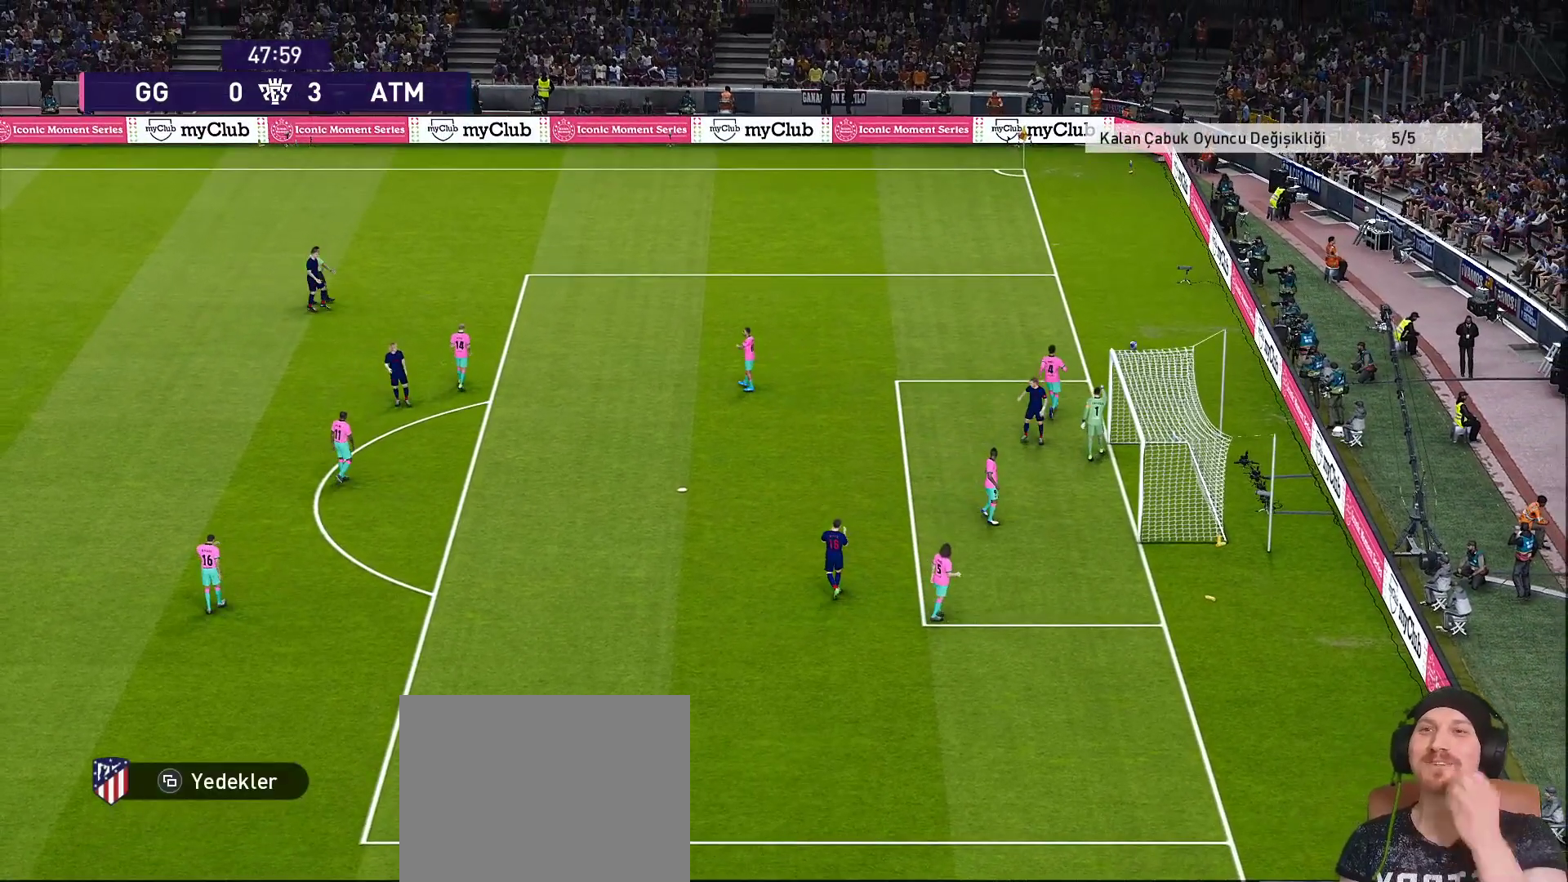
{"buttons": [], "left_stick": "center", "right_stick": "center", "events": []}
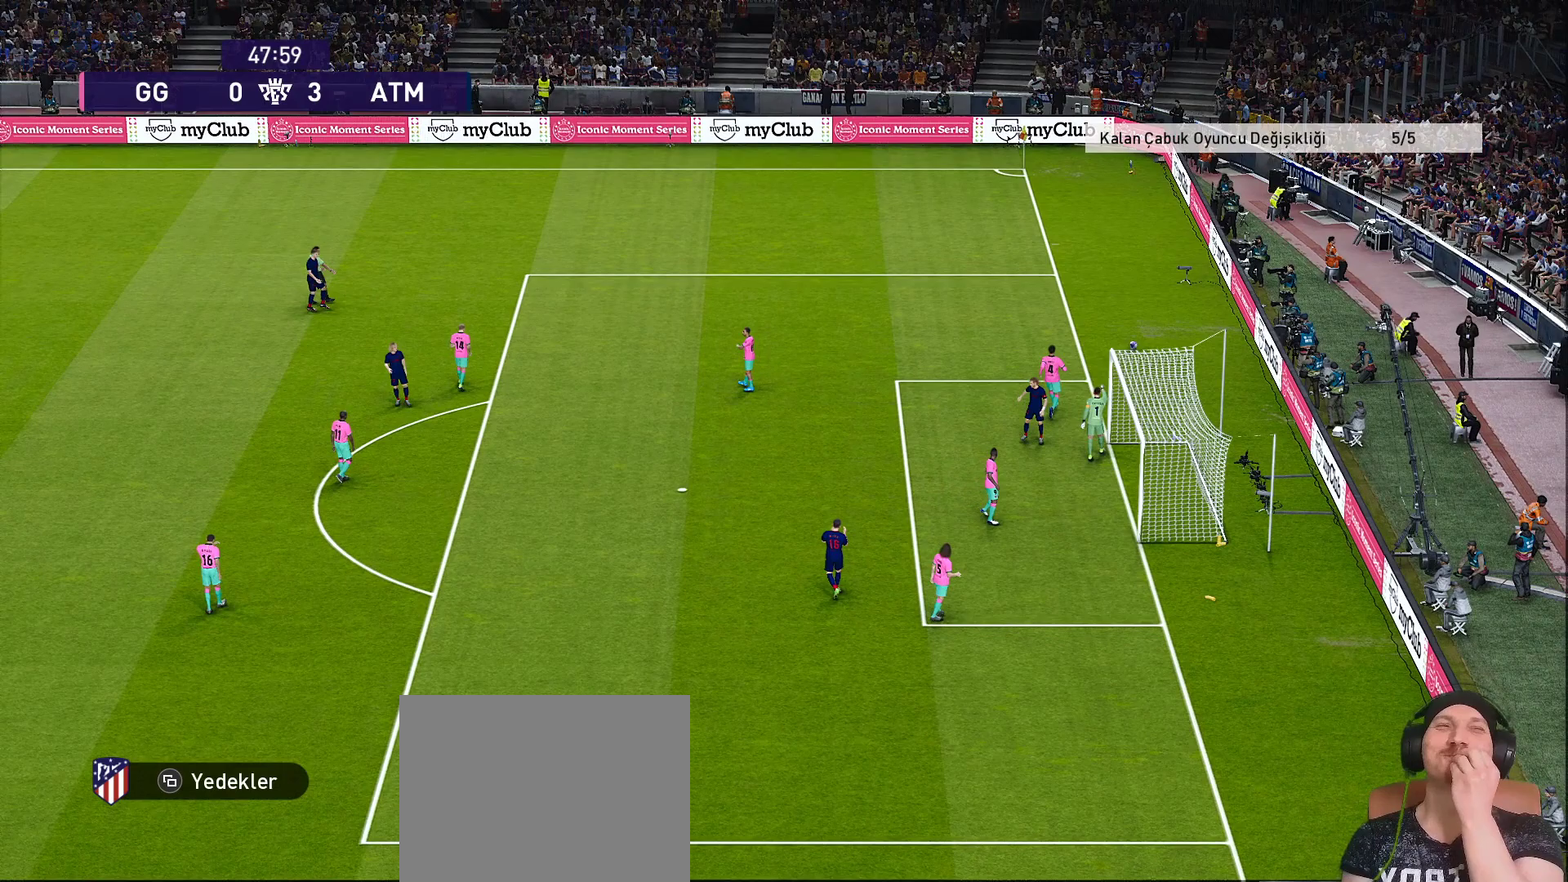
{"buttons": [], "left_stick": "center", "right_stick": "center", "events": []}
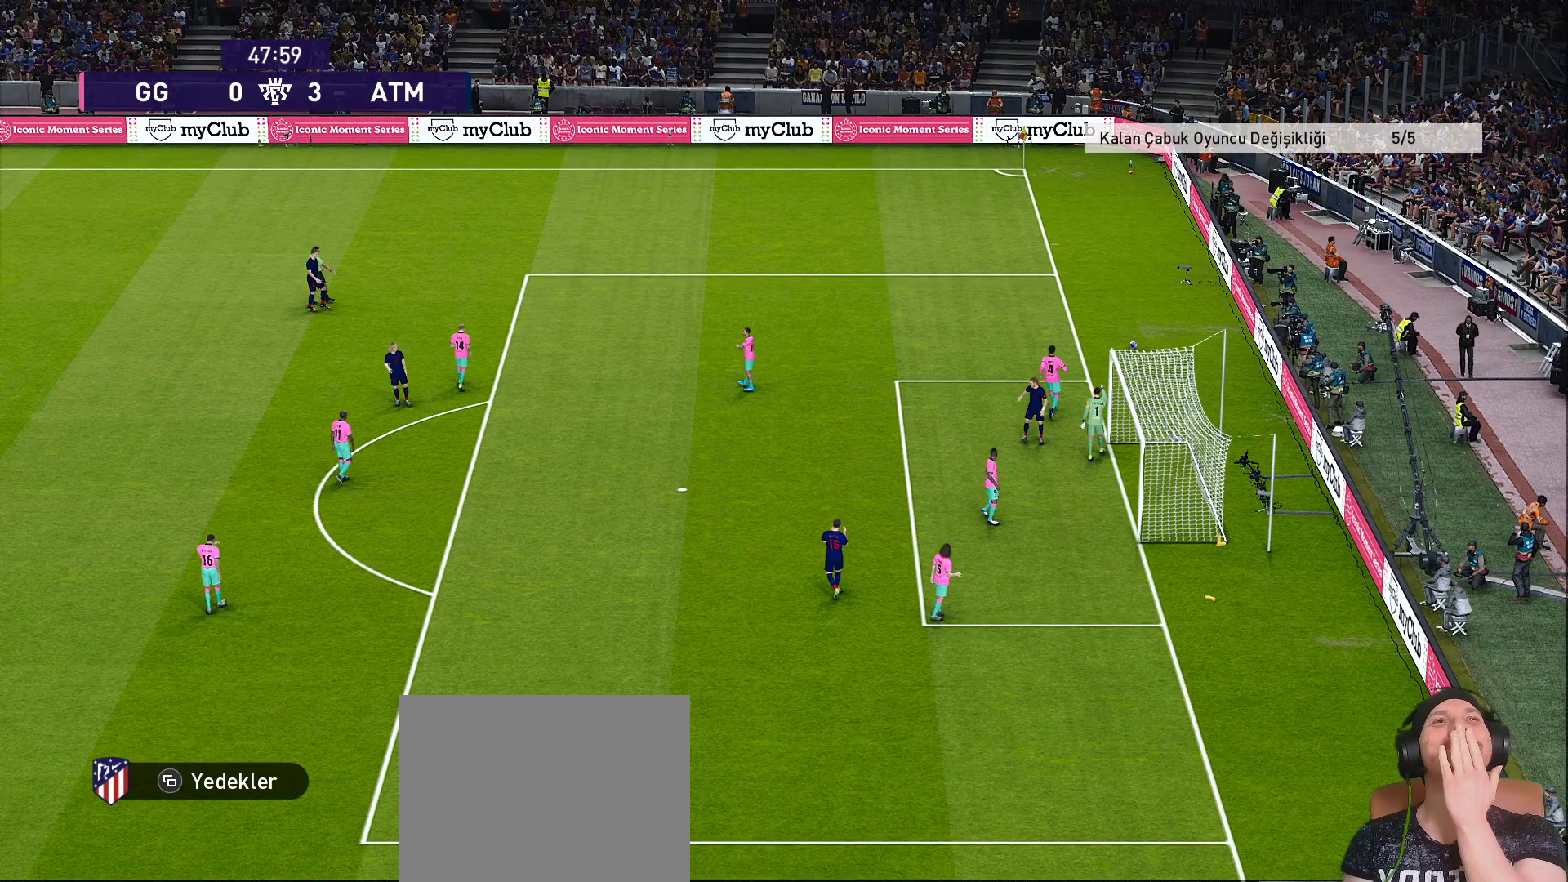
{"buttons": [], "left_stick": "center", "right_stick": "center", "events": []}
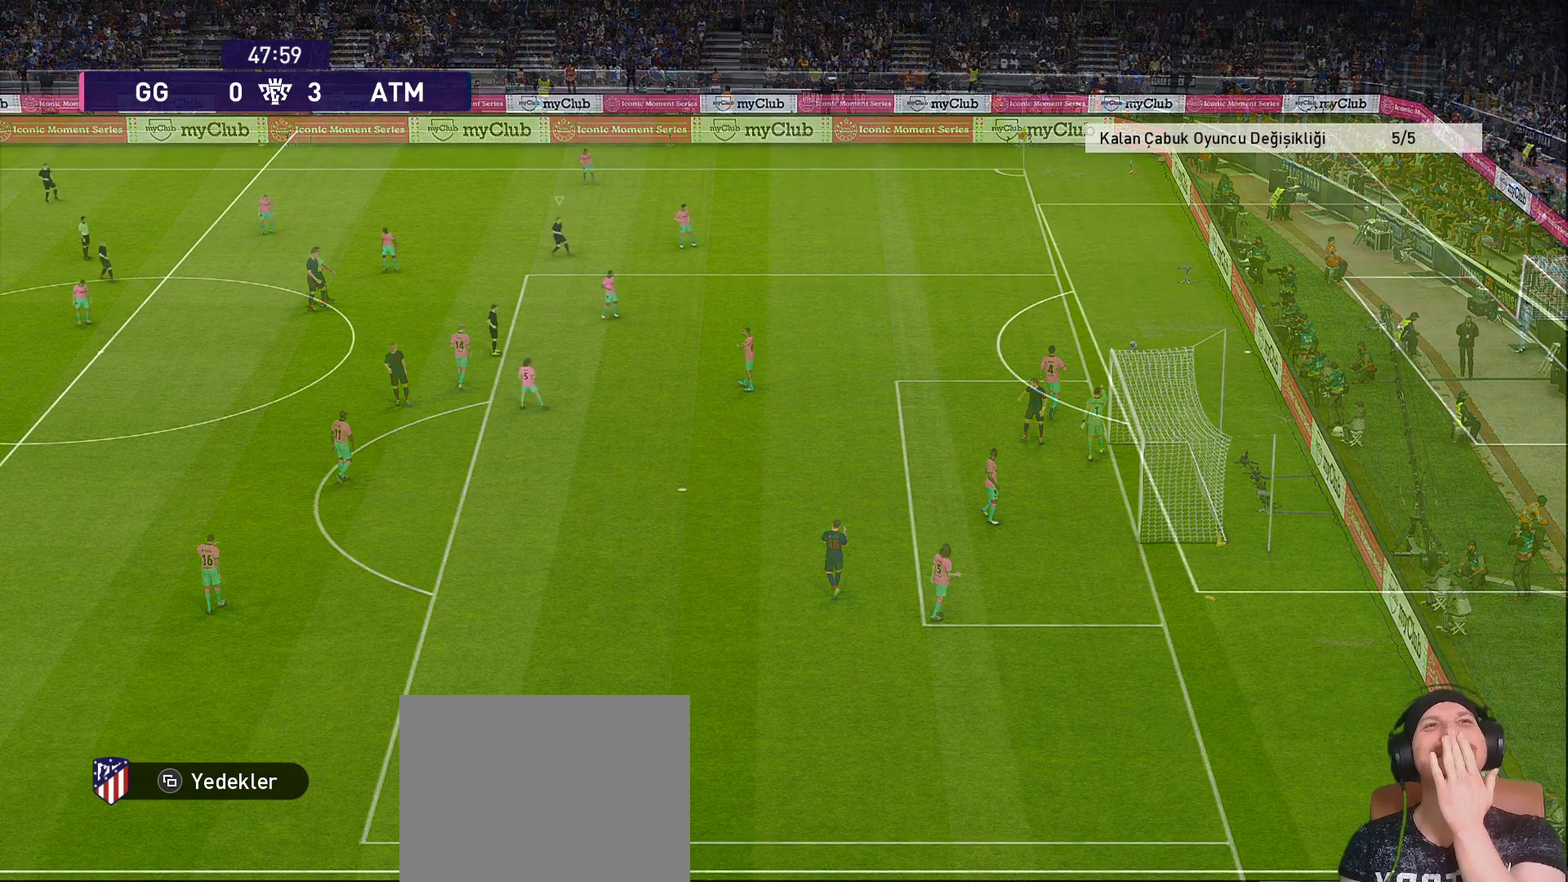
{"buttons": [], "left_stick": "center", "right_stick": "center", "events": []}
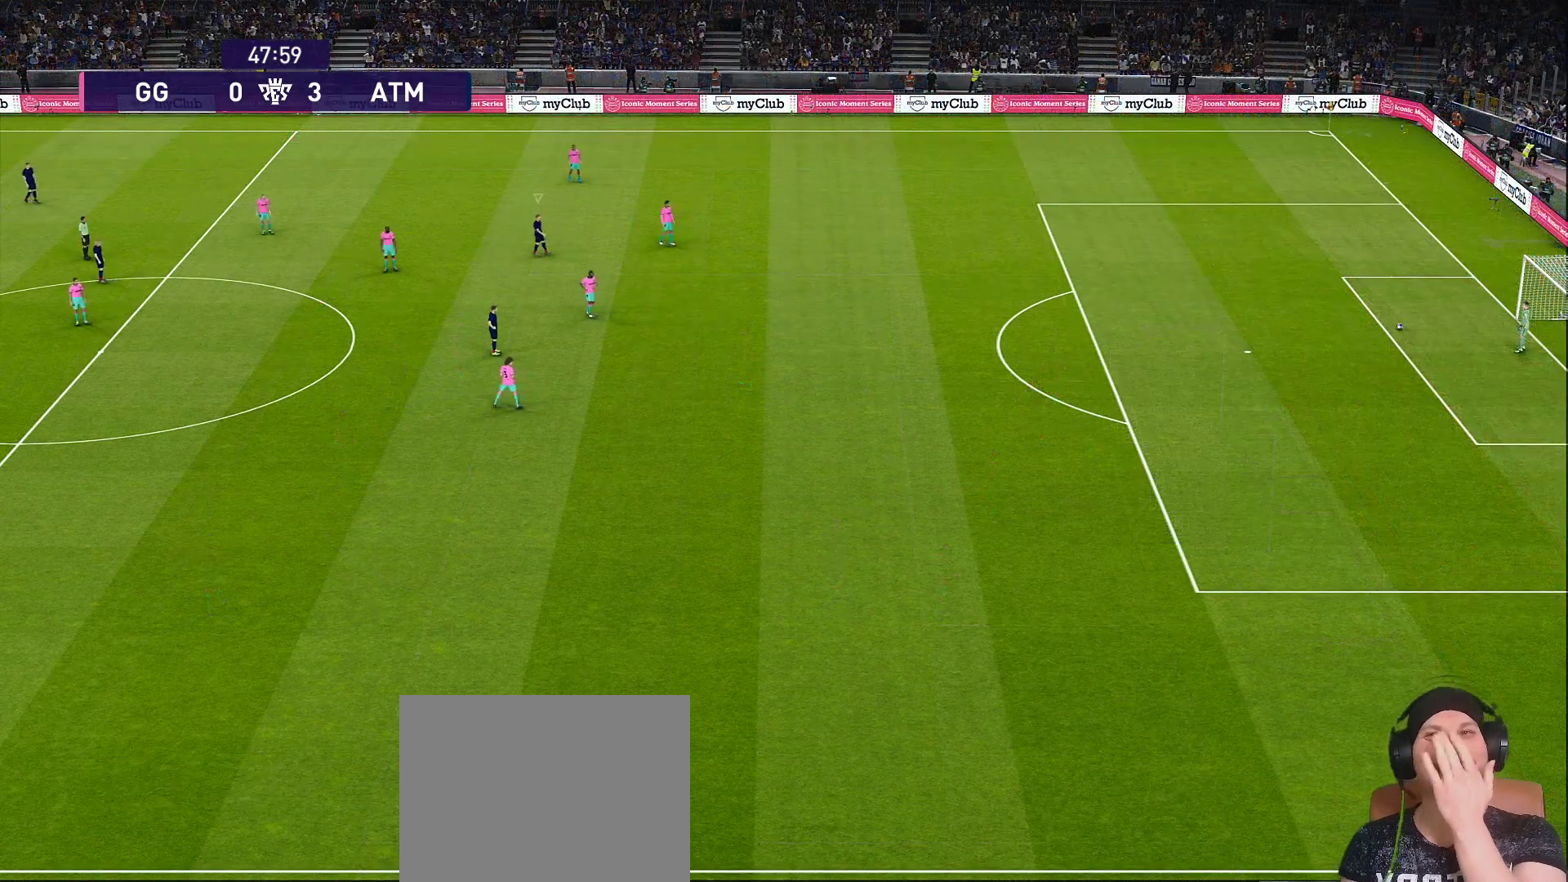
{"buttons": [], "left_stick": "center", "right_stick": "center", "events": []}
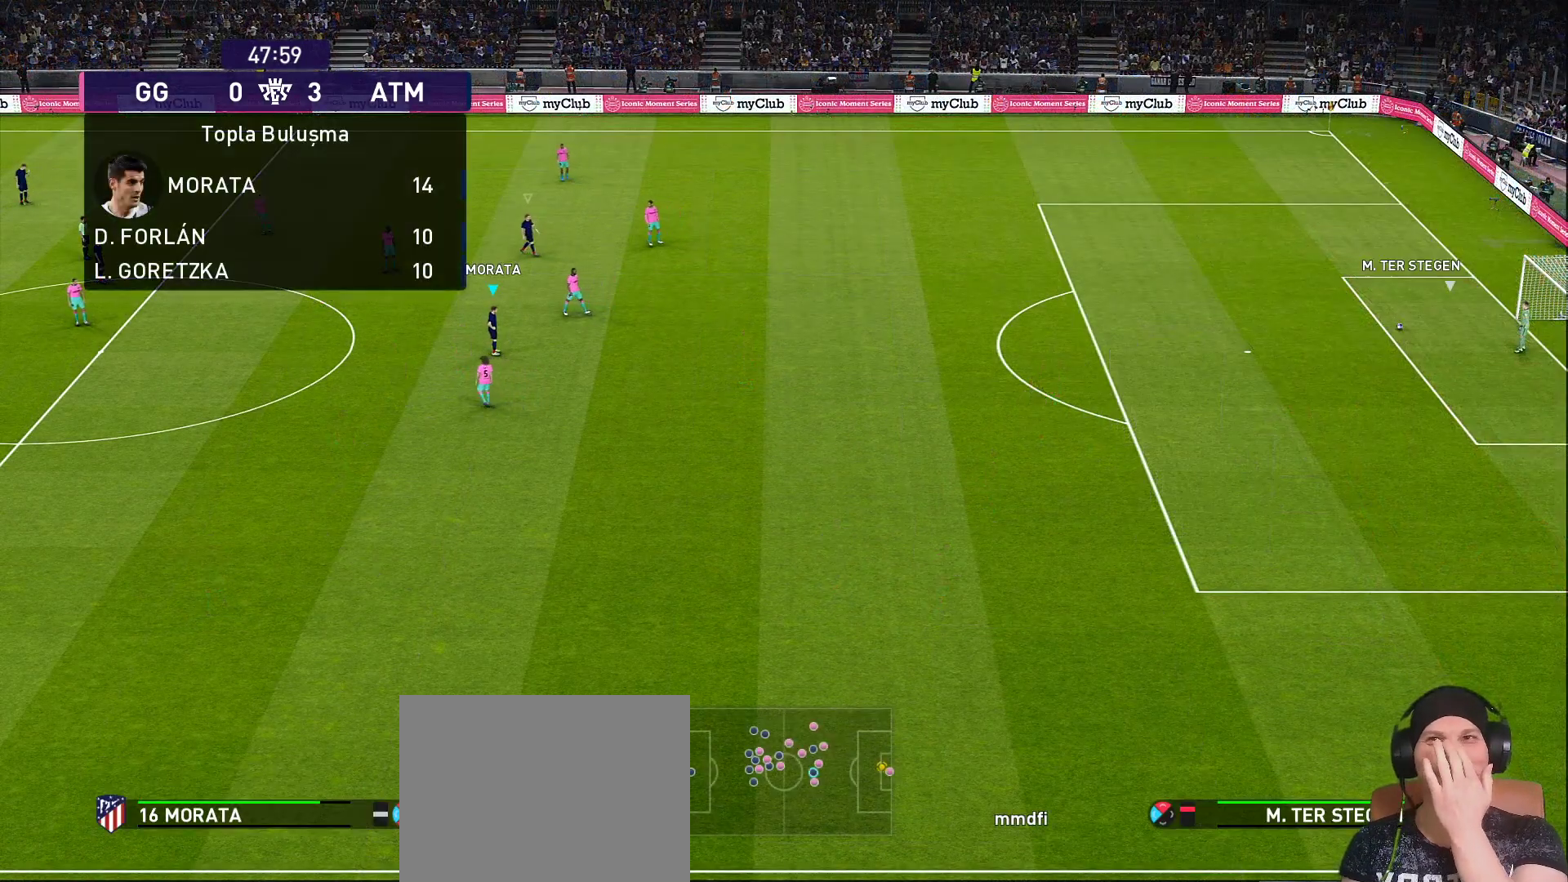
{"buttons": [], "left_stick": "left", "right_stick": "center", "events": [[467, "left_stick", "left"]]}
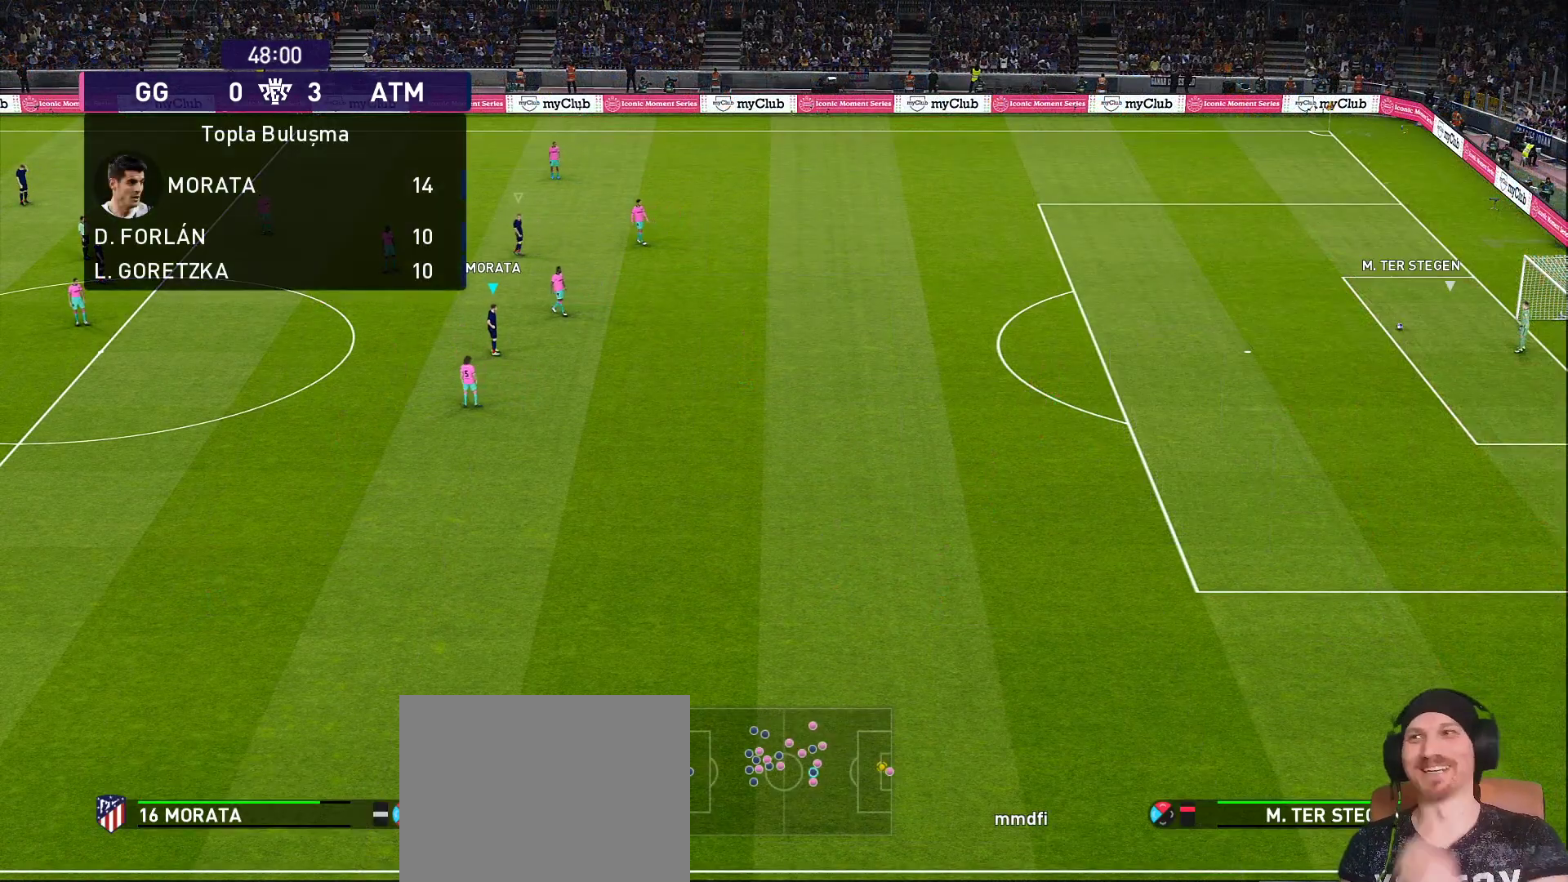
{"buttons": [], "left_stick": "left", "right_stick": "center", "events": []}
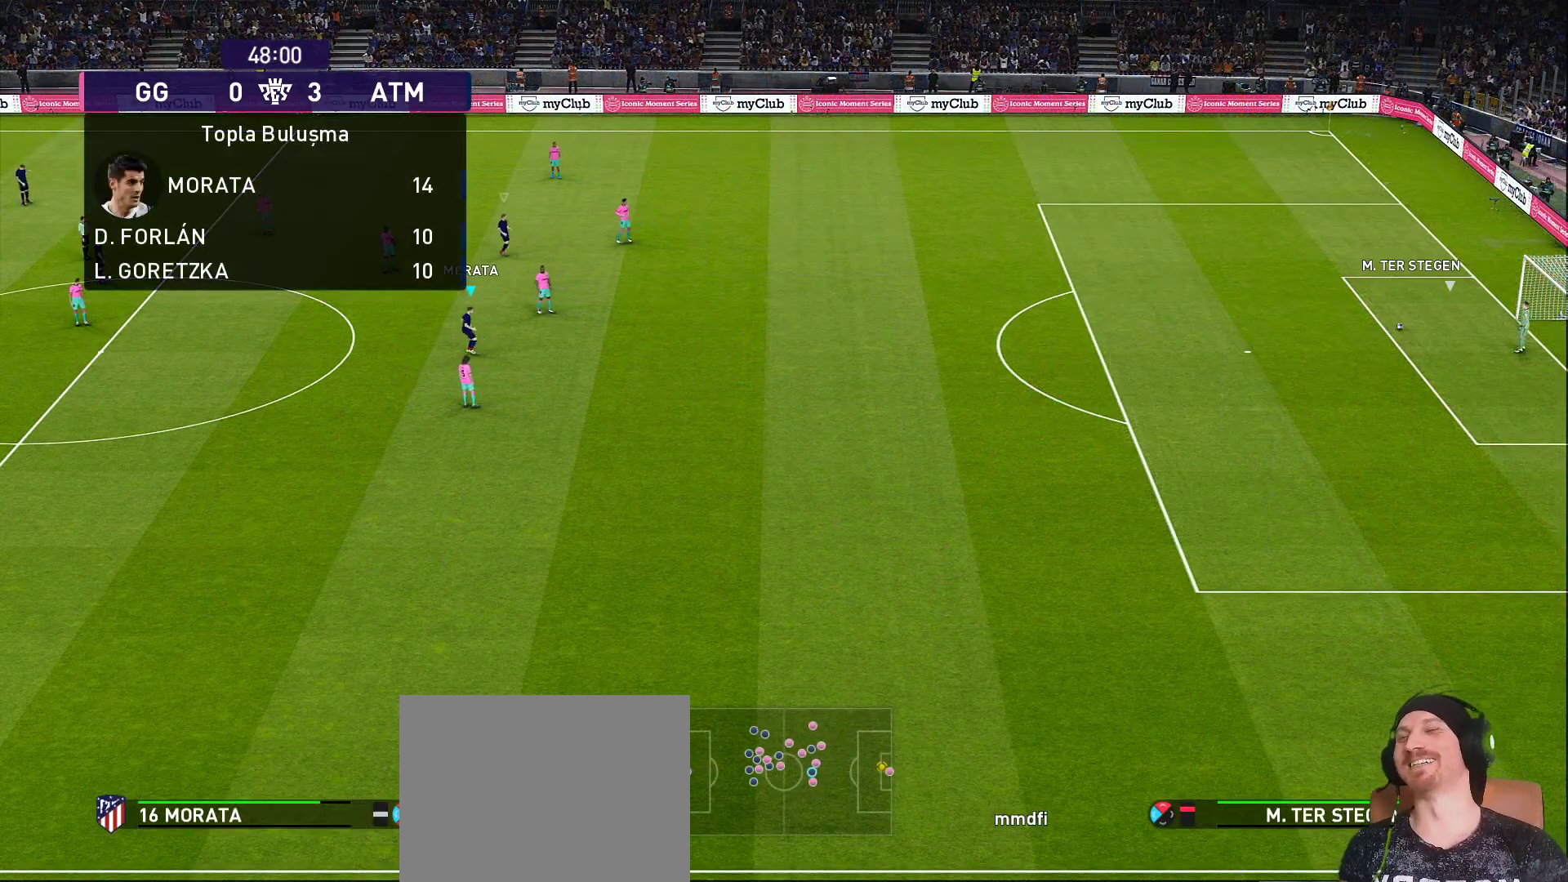
{"buttons": ["R2"], "left_stick": "left", "right_stick": "center", "events": [[50, "R1", "down"], [217, "R2", "down"], [383, "R1", "up"]]}
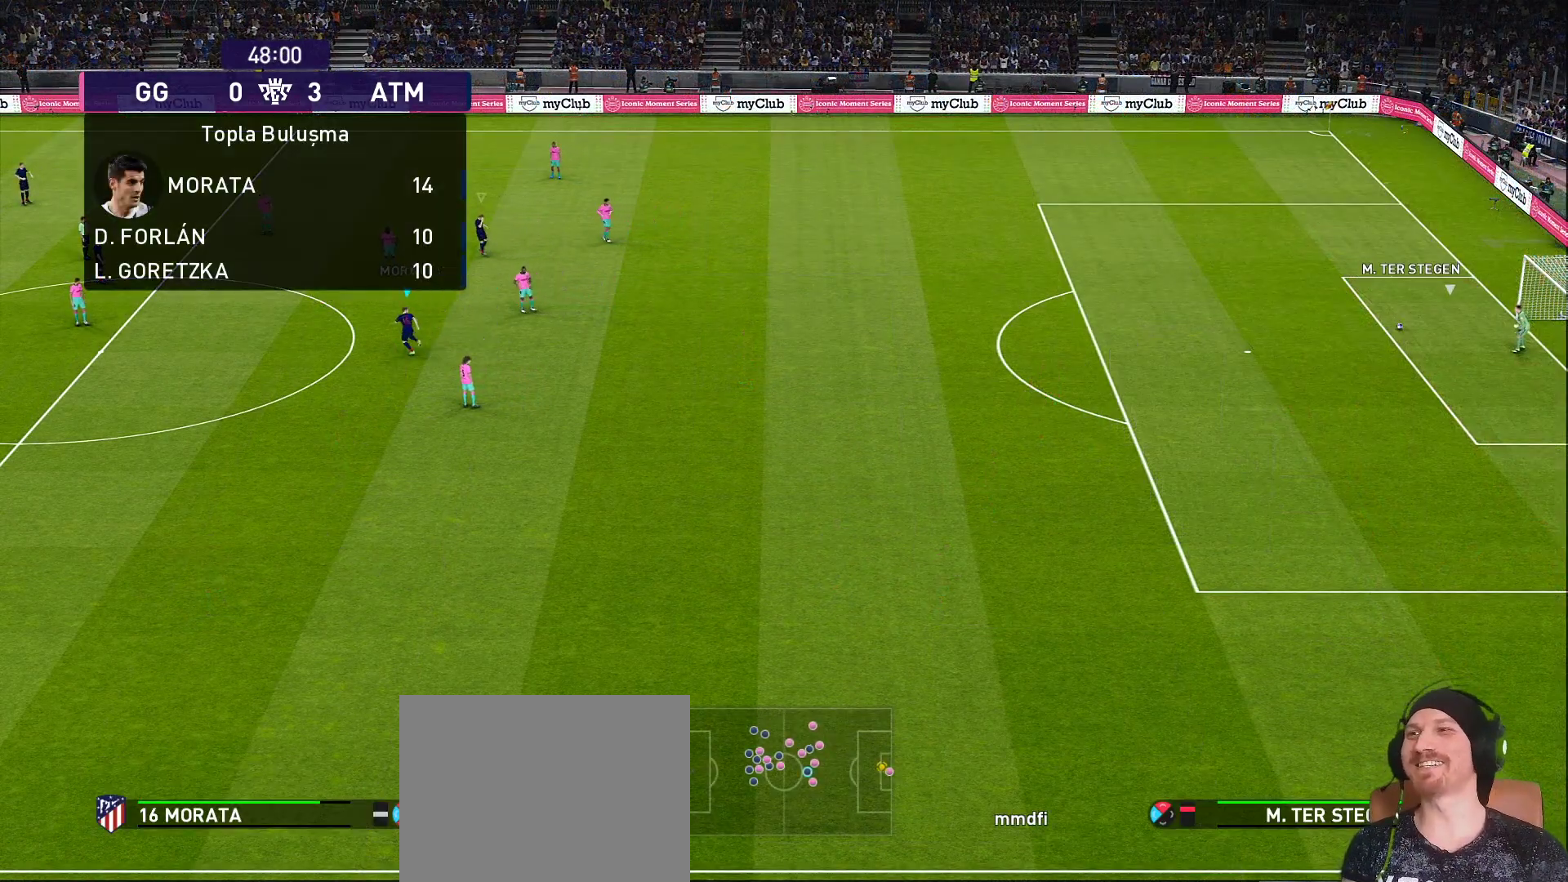
{"buttons": [], "left_stick": "left", "right_stick": "center", "events": [[117, "R2", "up"]]}